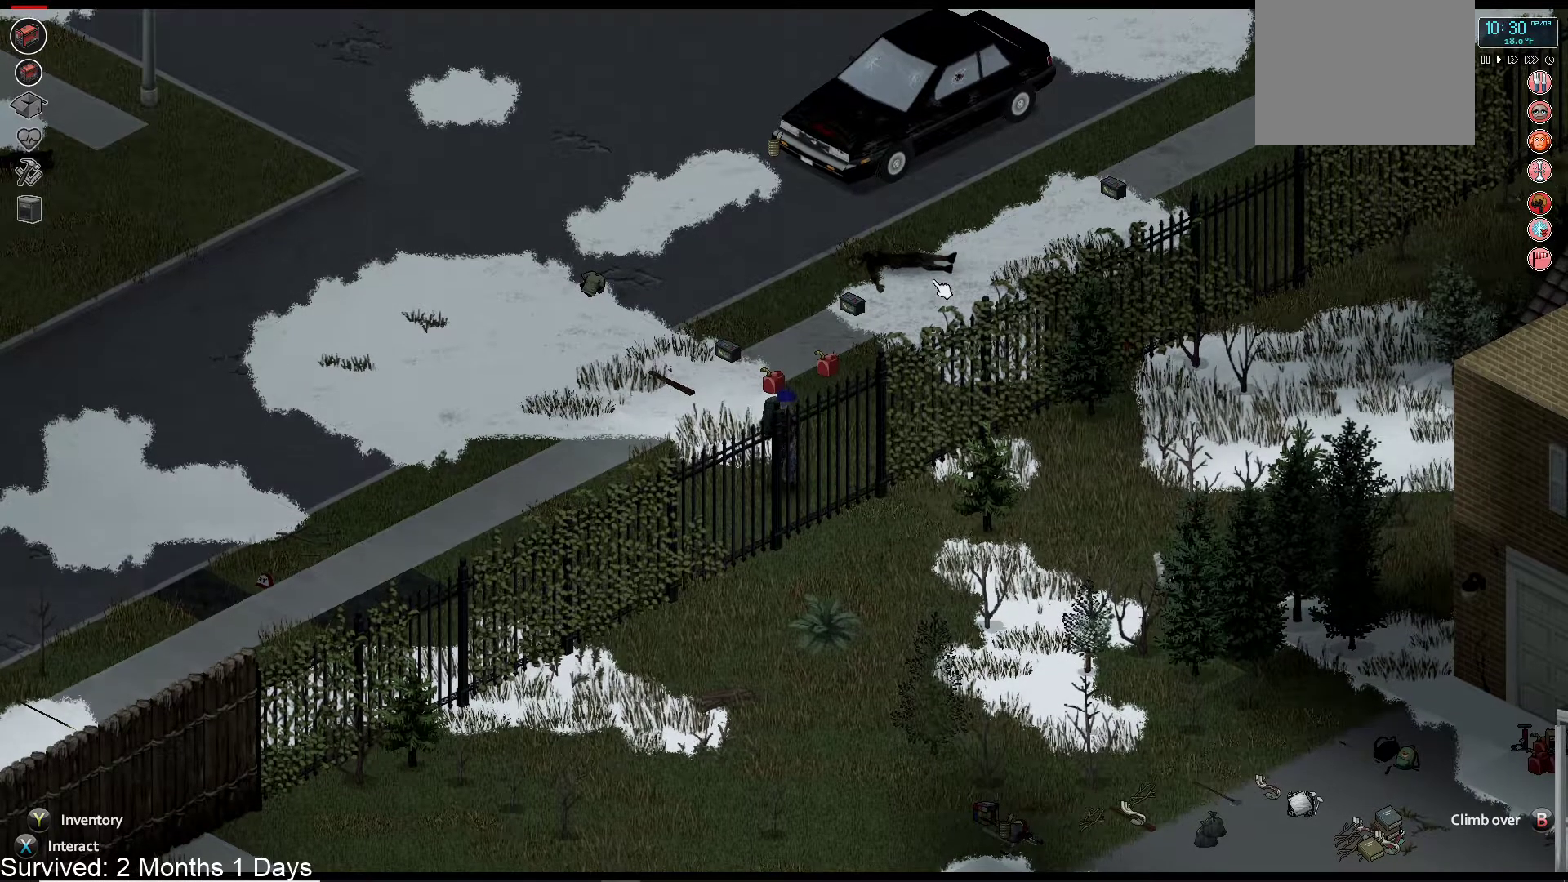
Gameplay with a controller (PlayStation layout); each line is a JSON object with the inputs held at the frame after it (dt_ms = milliseconds from this image to that frame). "events" lists button and stick changes between this image and that frame as [ms after this image, input, new state], when the widget could be followed in between.
{"dt_ms": 500, "buttons": [], "left_stick": "up-right", "right_stick": "center", "events": []}
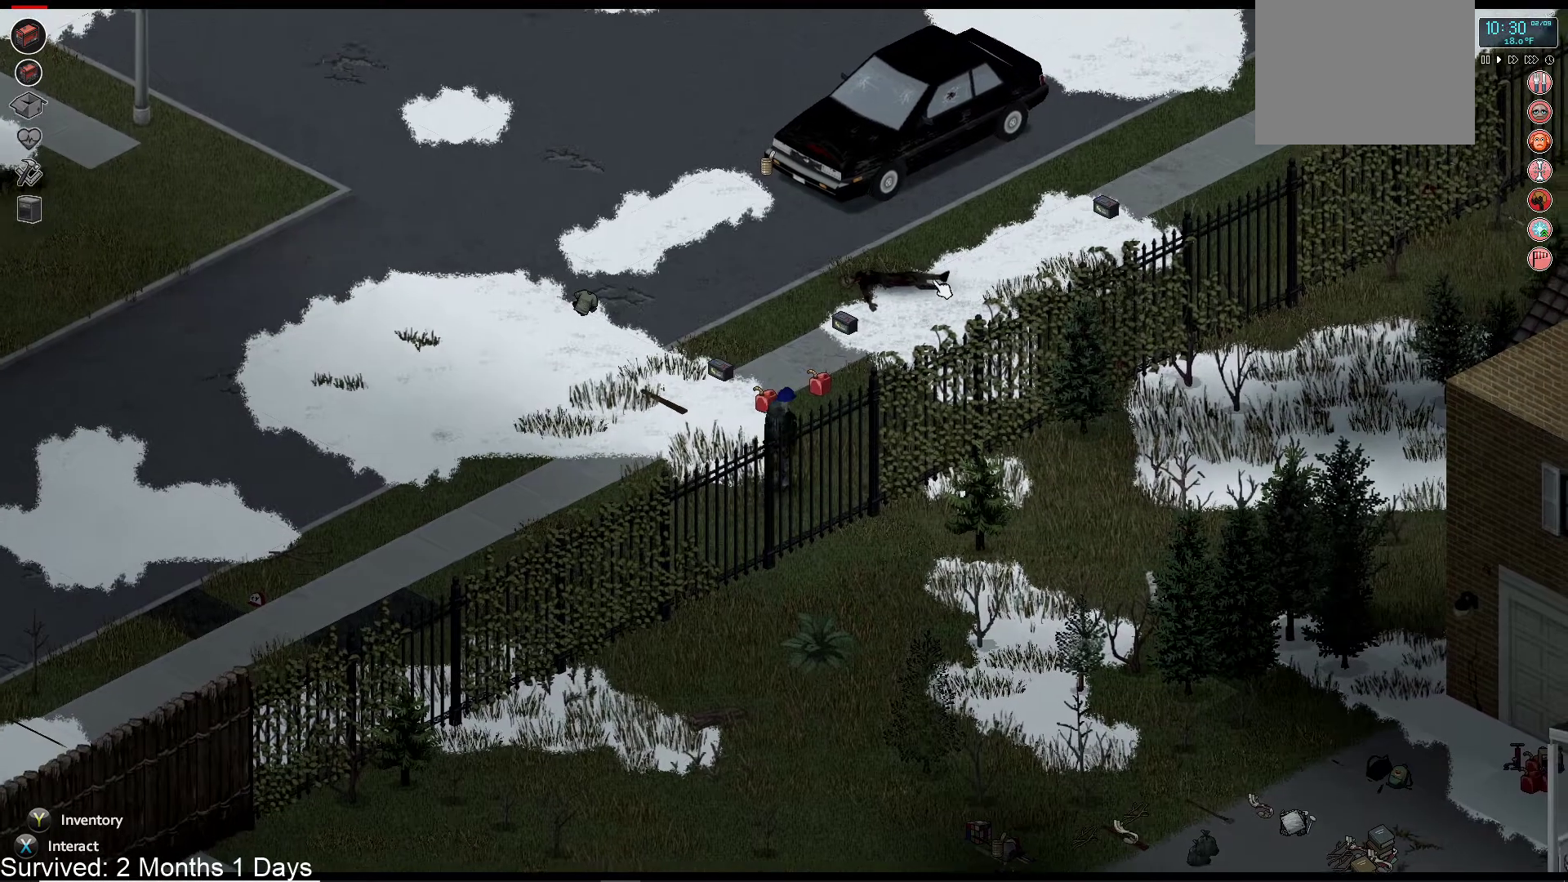
{"dt_ms": 500, "buttons": [], "left_stick": "up-right", "right_stick": "center", "events": []}
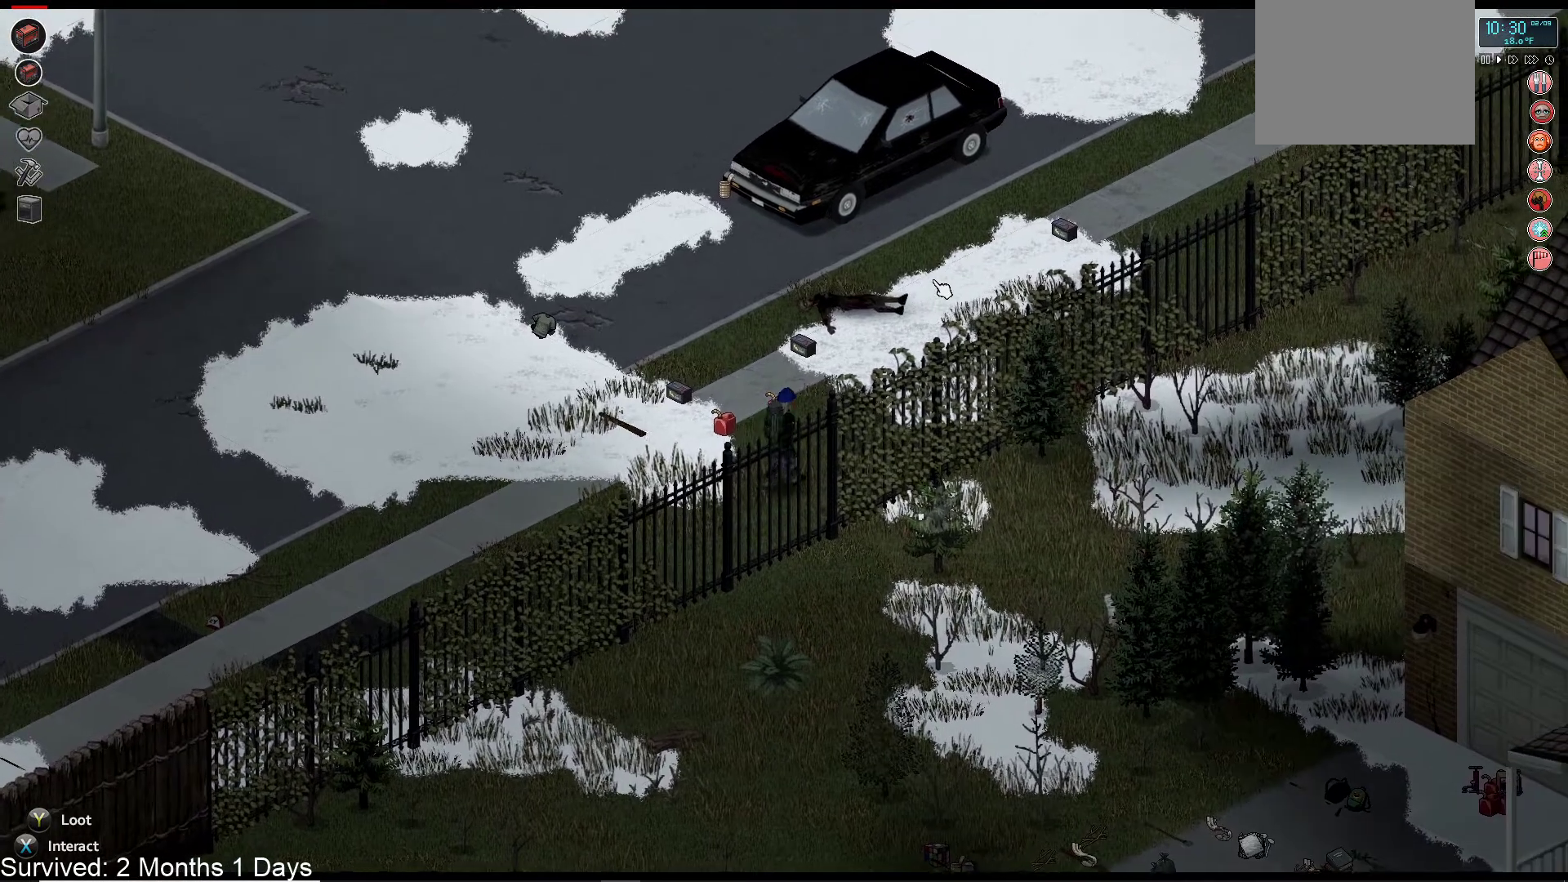
{"dt_ms": 500, "buttons": [], "left_stick": "up-right", "right_stick": "center", "events": []}
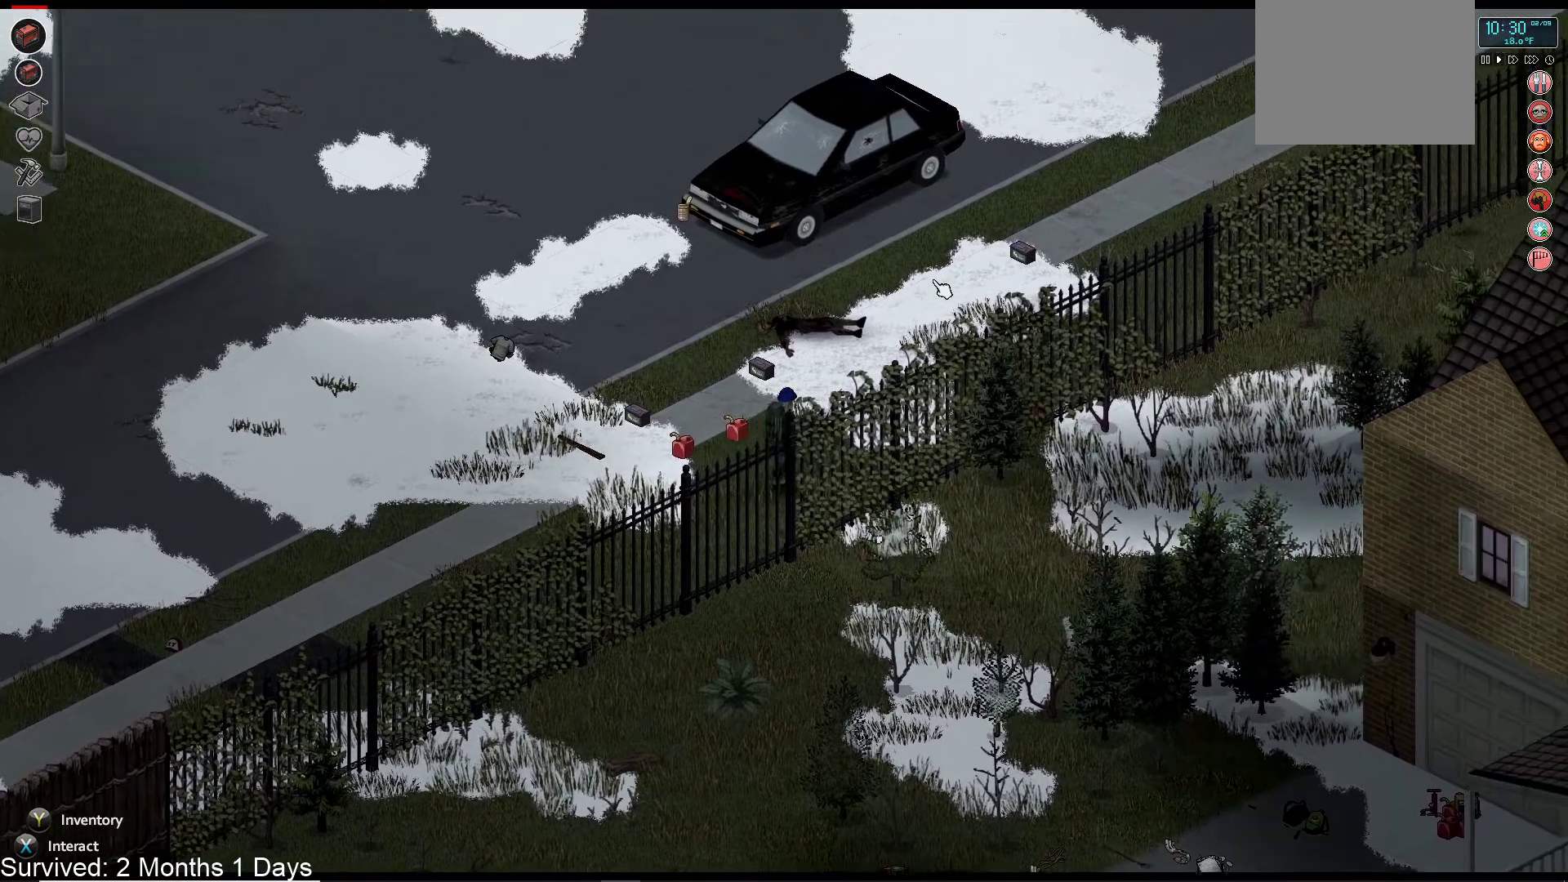
{"dt_ms": 500, "buttons": [], "left_stick": "up-right", "right_stick": "center", "events": []}
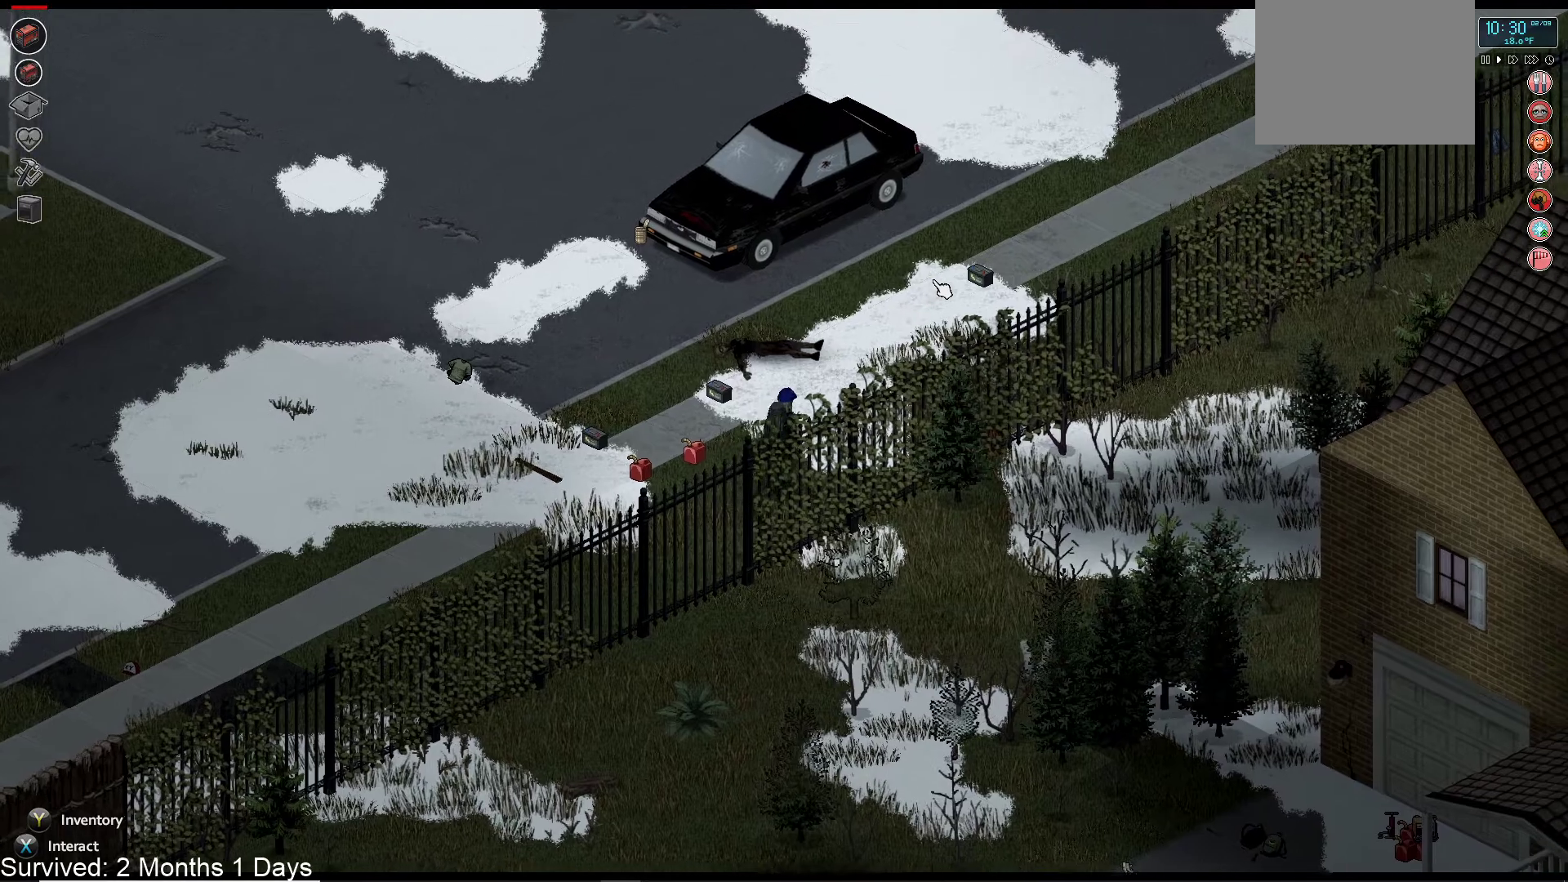
{"dt_ms": 500, "buttons": [], "left_stick": "up-right", "right_stick": "center", "events": []}
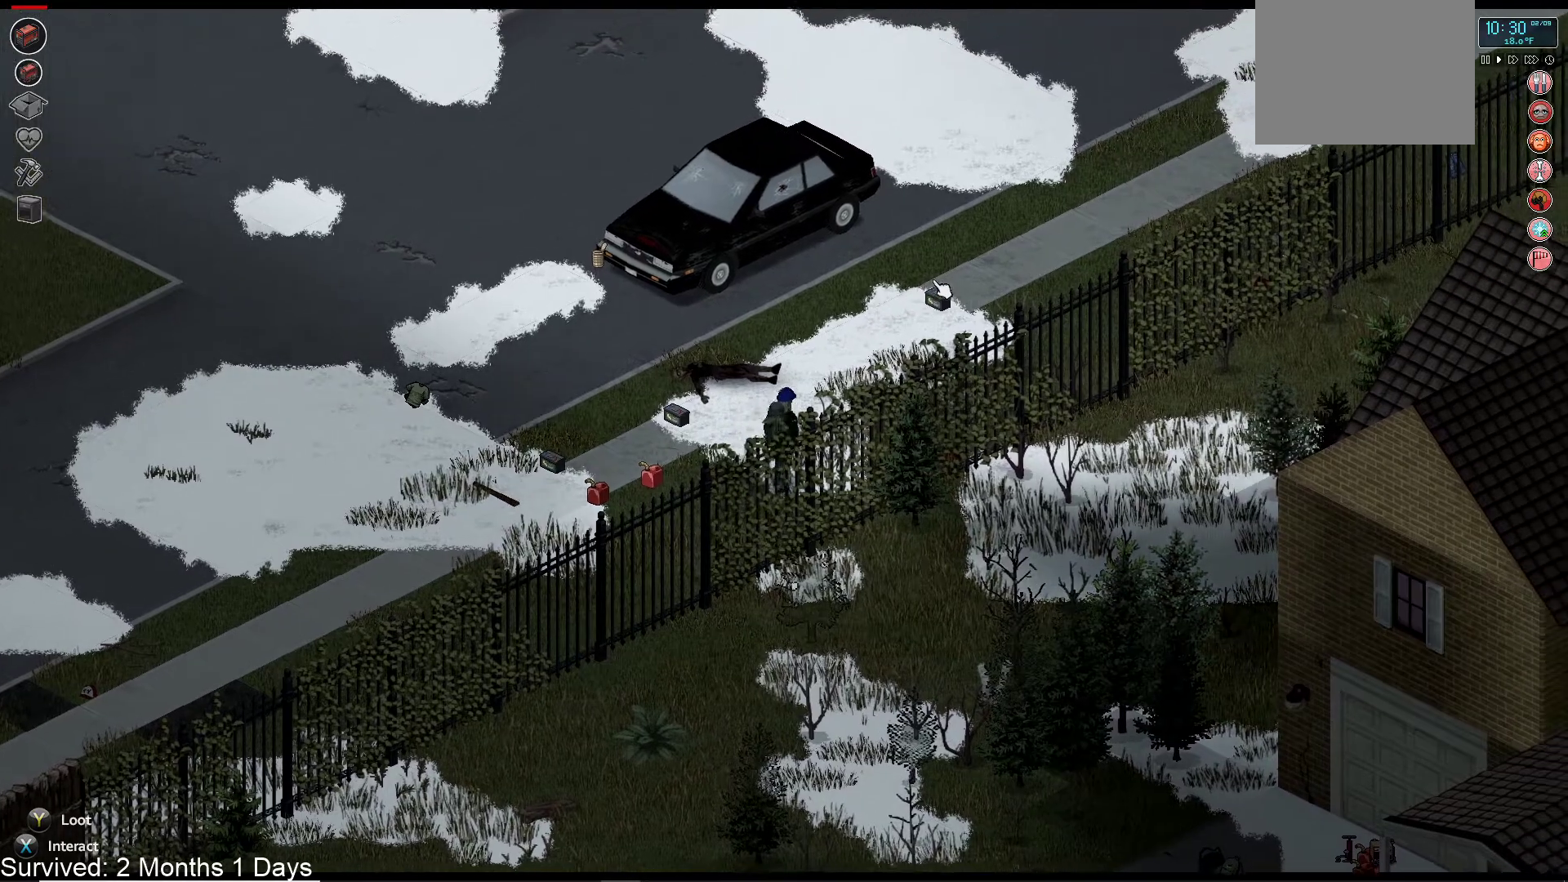
{"dt_ms": 500, "buttons": [], "left_stick": "up-right", "right_stick": "center", "events": []}
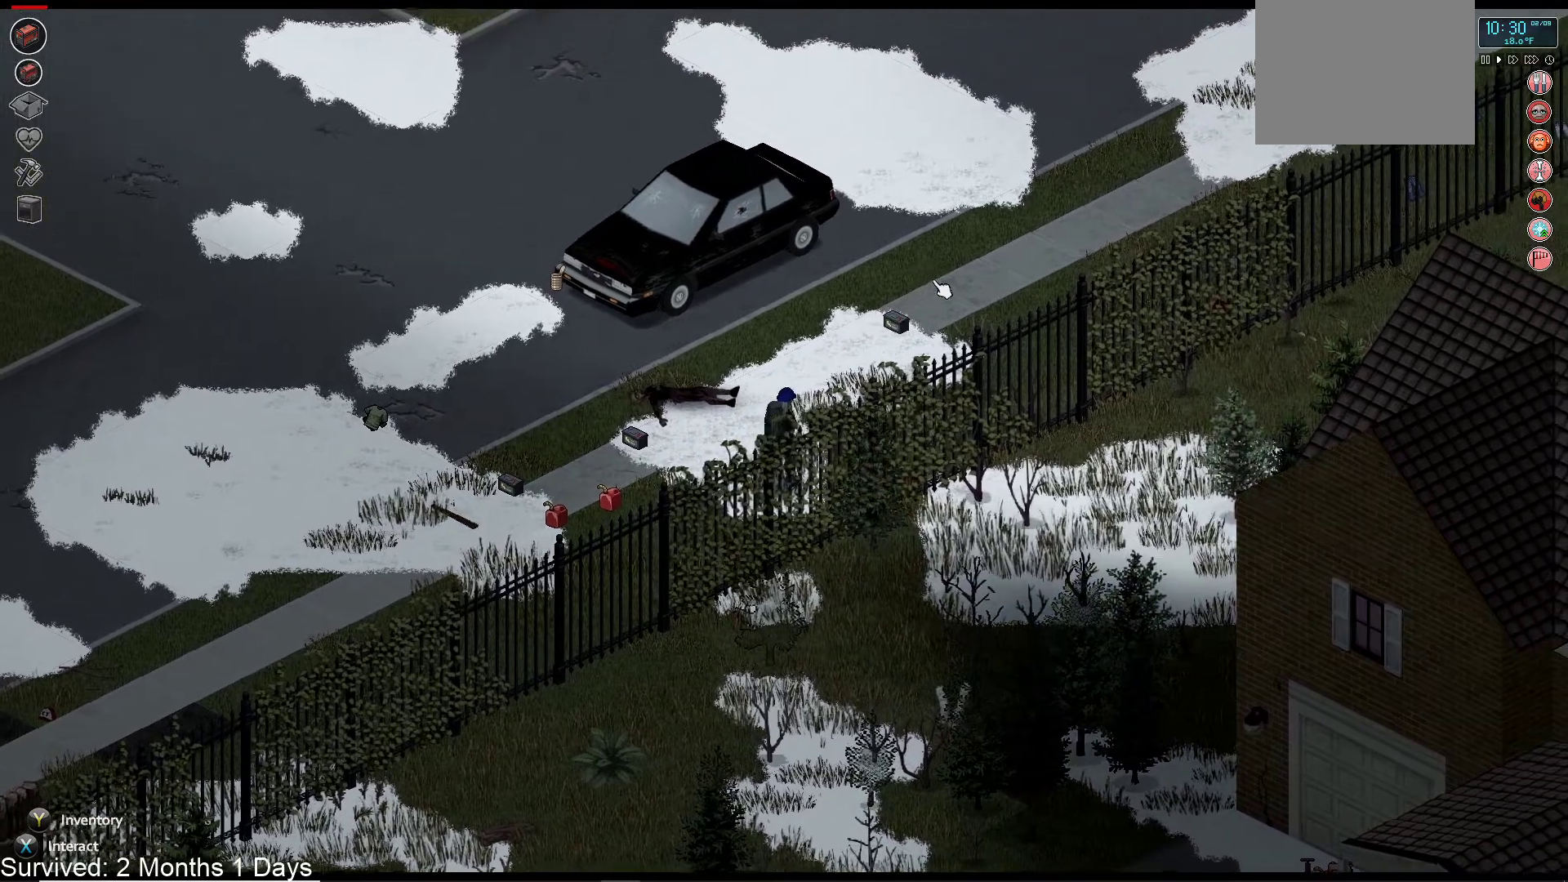
{"dt_ms": 500, "buttons": [], "left_stick": "up-right", "right_stick": "center", "events": []}
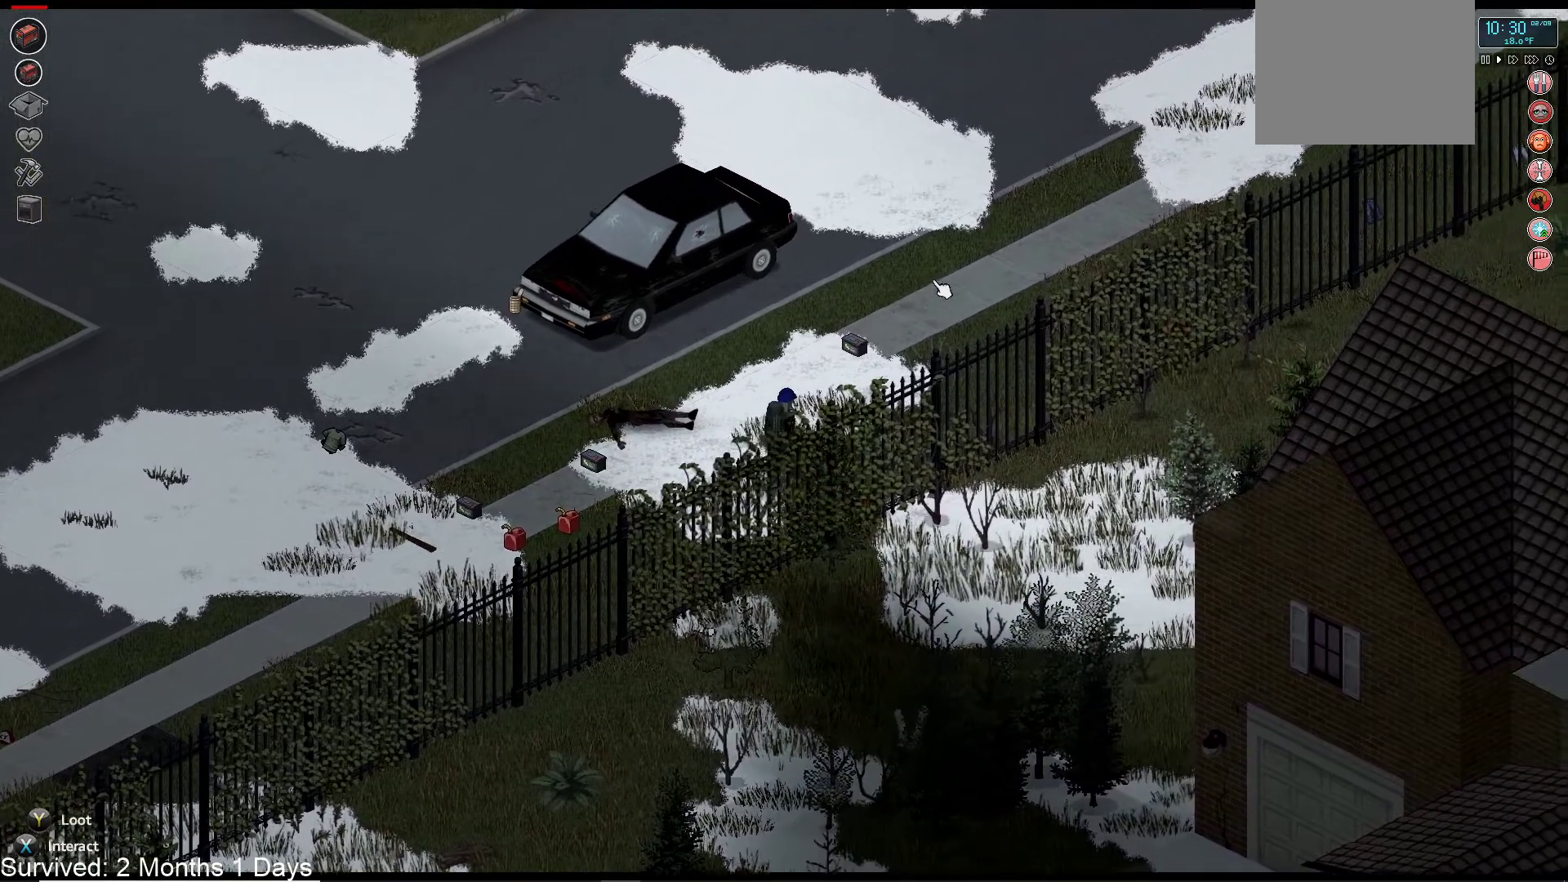
{"dt_ms": 500, "buttons": [], "left_stick": "up-right", "right_stick": "center", "events": []}
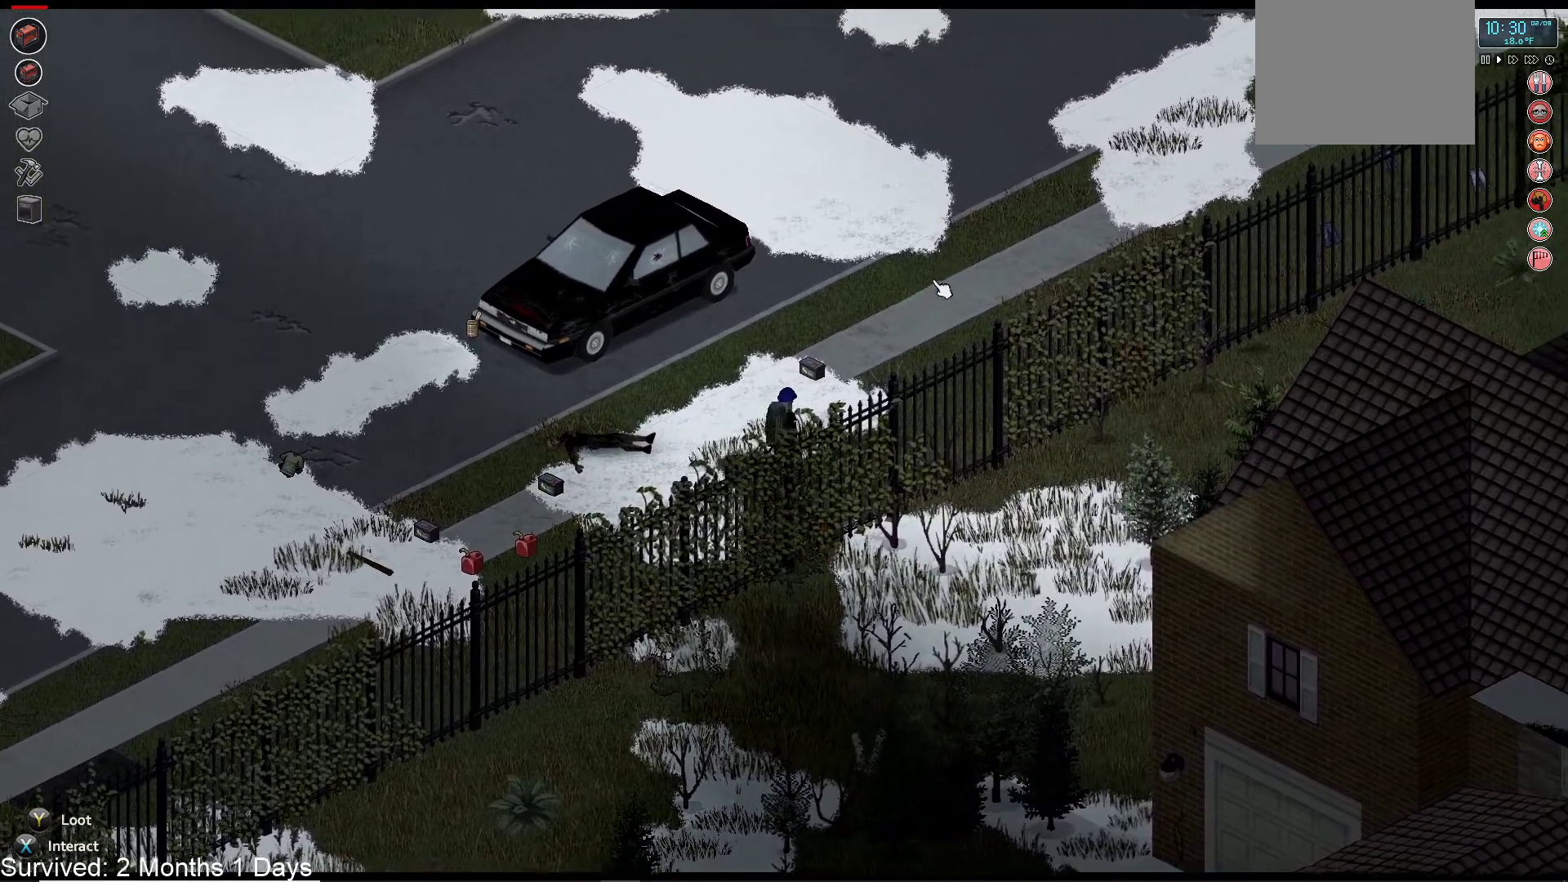
{"dt_ms": 500, "buttons": [], "left_stick": "up-right", "right_stick": "center"}
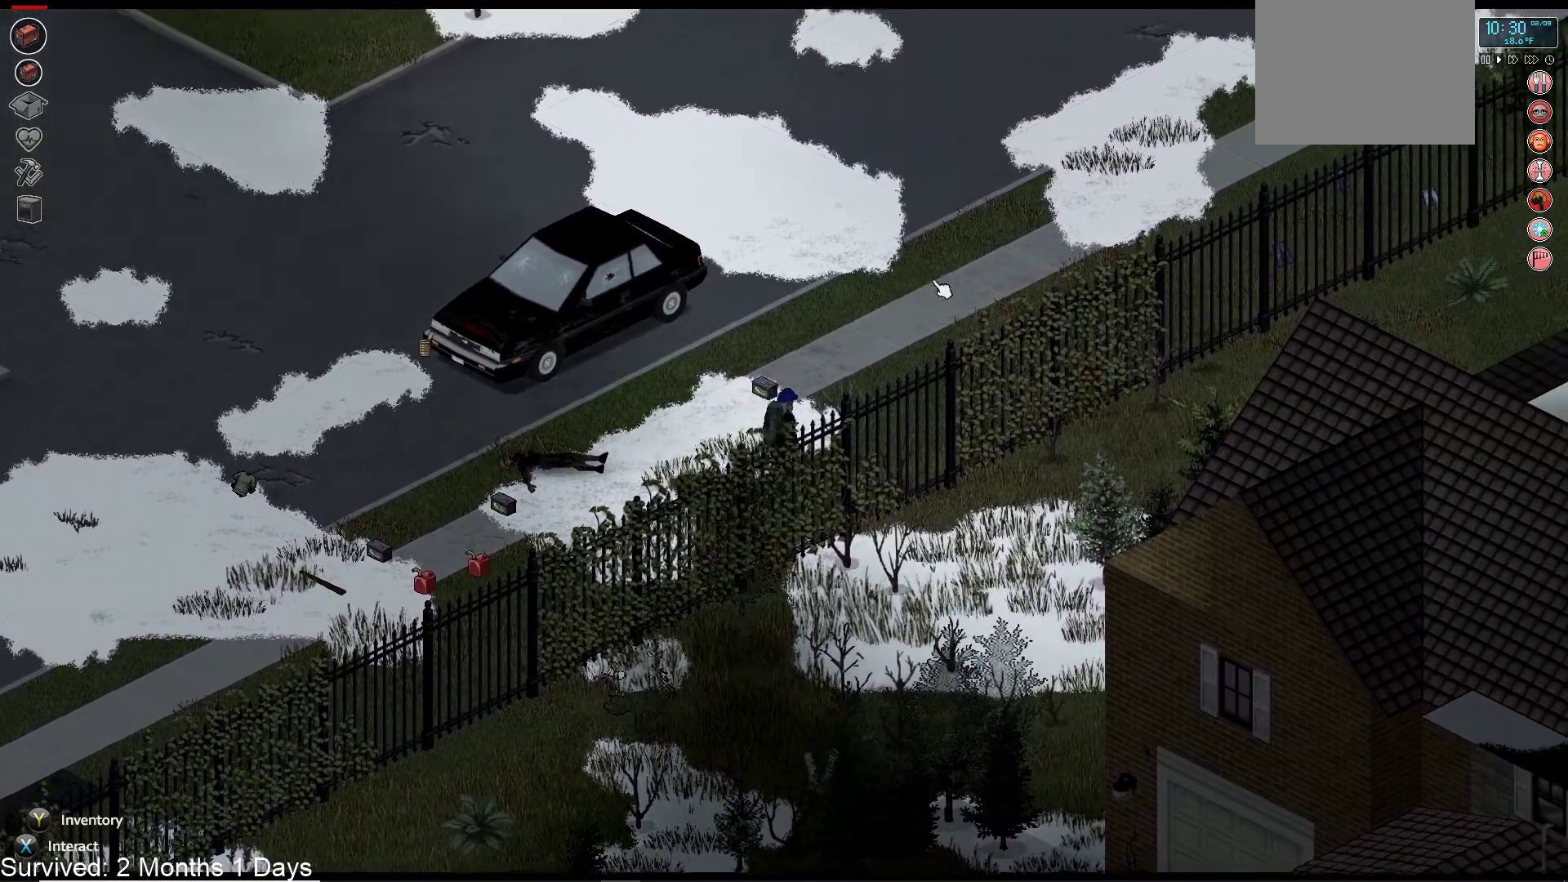
{"dt_ms": 500, "buttons": [], "left_stick": "up-right", "right_stick": "center", "events": []}
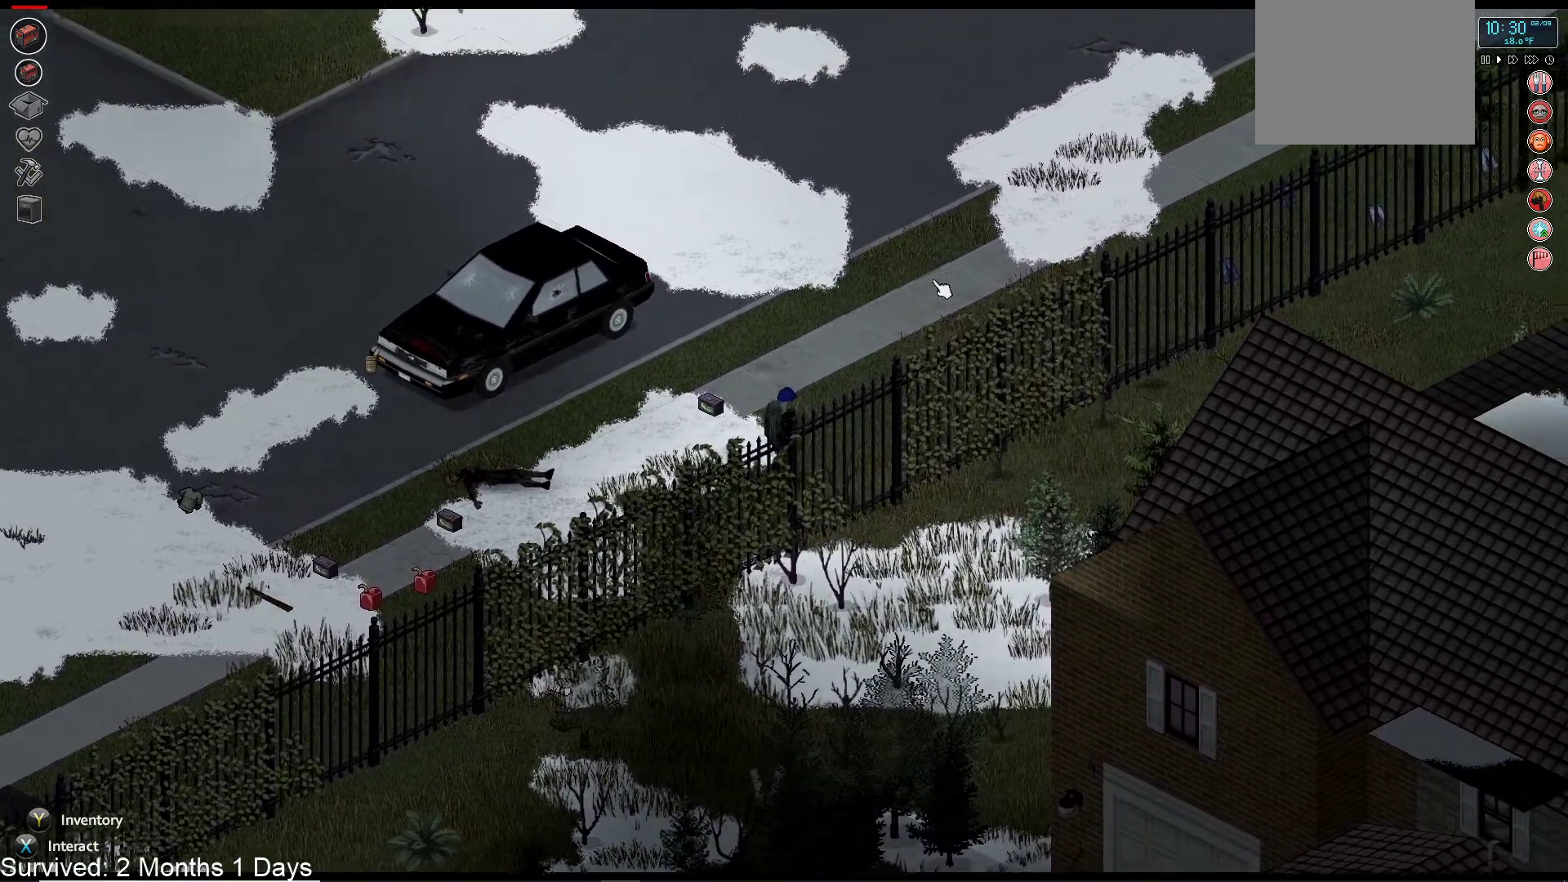
{"dt_ms": 500, "buttons": ["SQUARE"], "left_stick": "center", "right_stick": "center"}
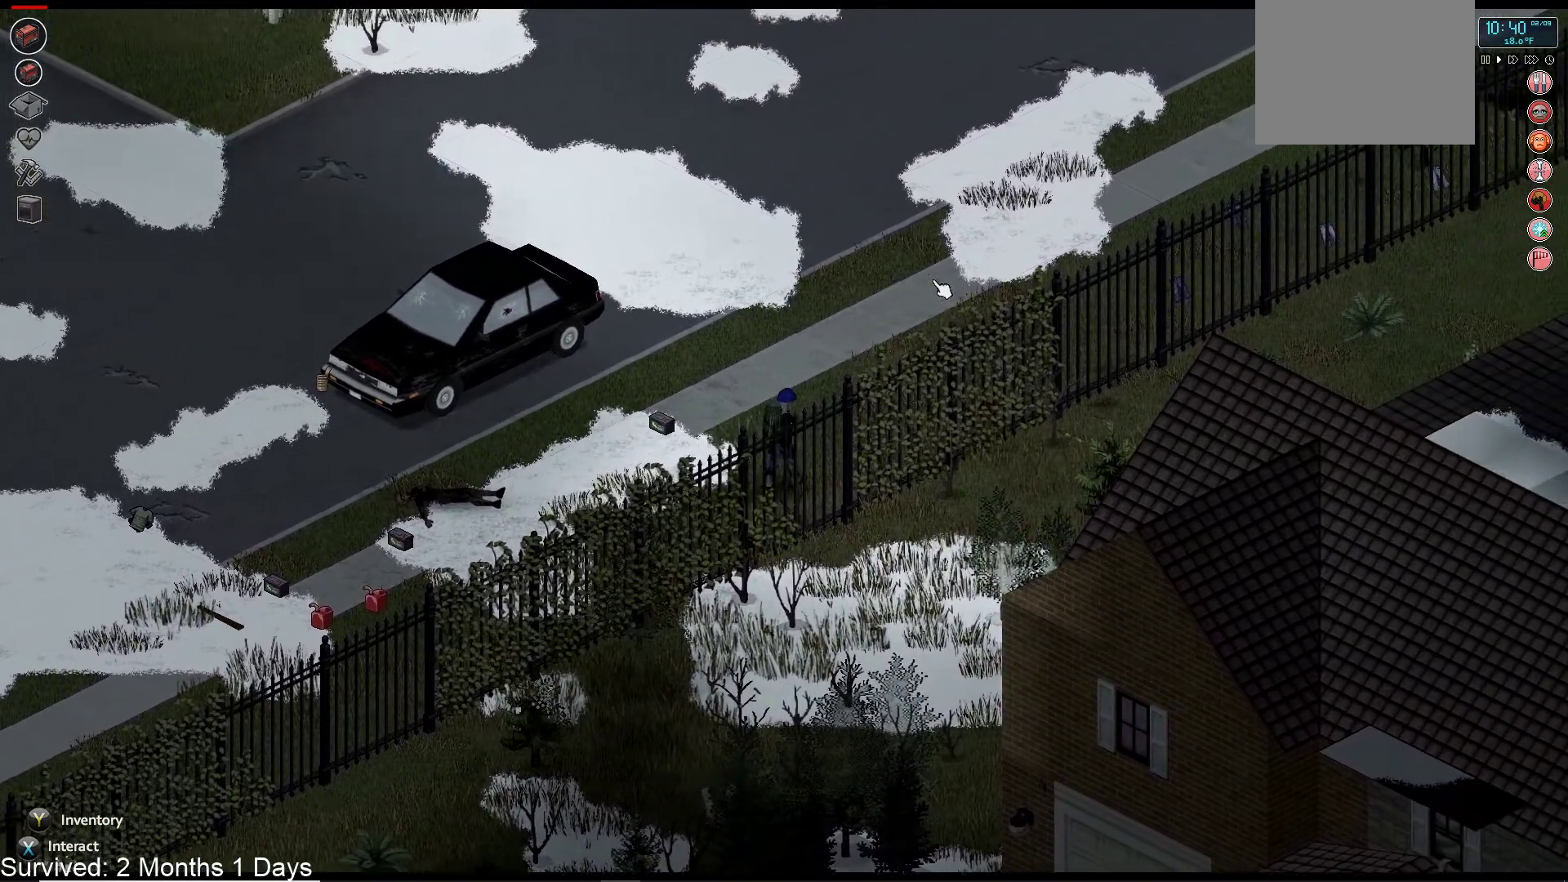
{"dt_ms": 500, "buttons": [], "left_stick": "center", "right_stick": "center", "events": [[133, "SQUARE", "up"]]}
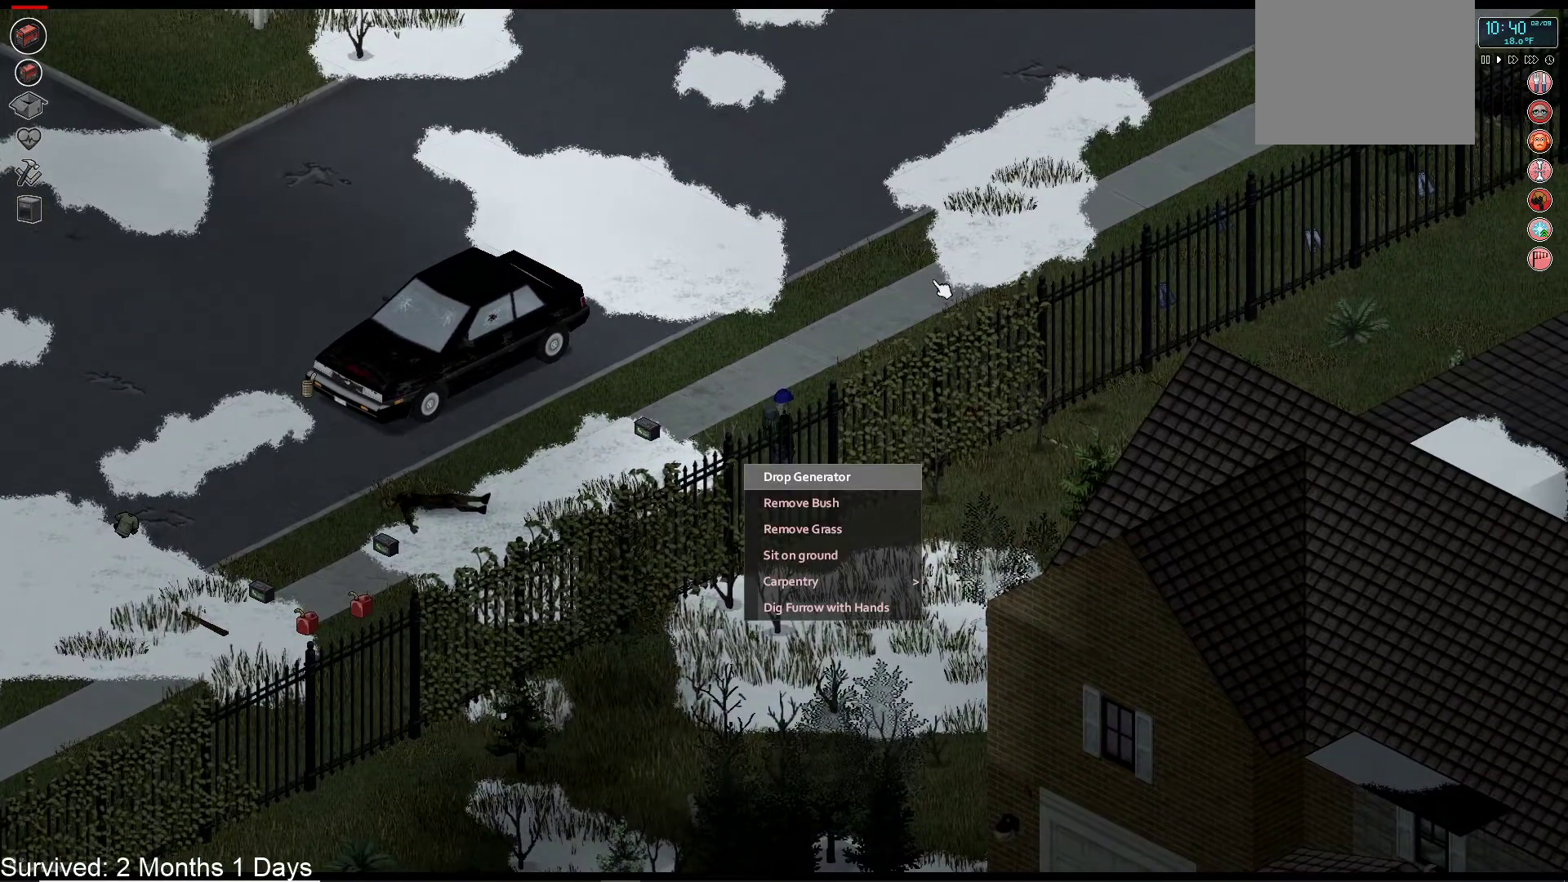
{"dt_ms": 1000, "buttons": [], "left_stick": "center", "right_stick": "center"}
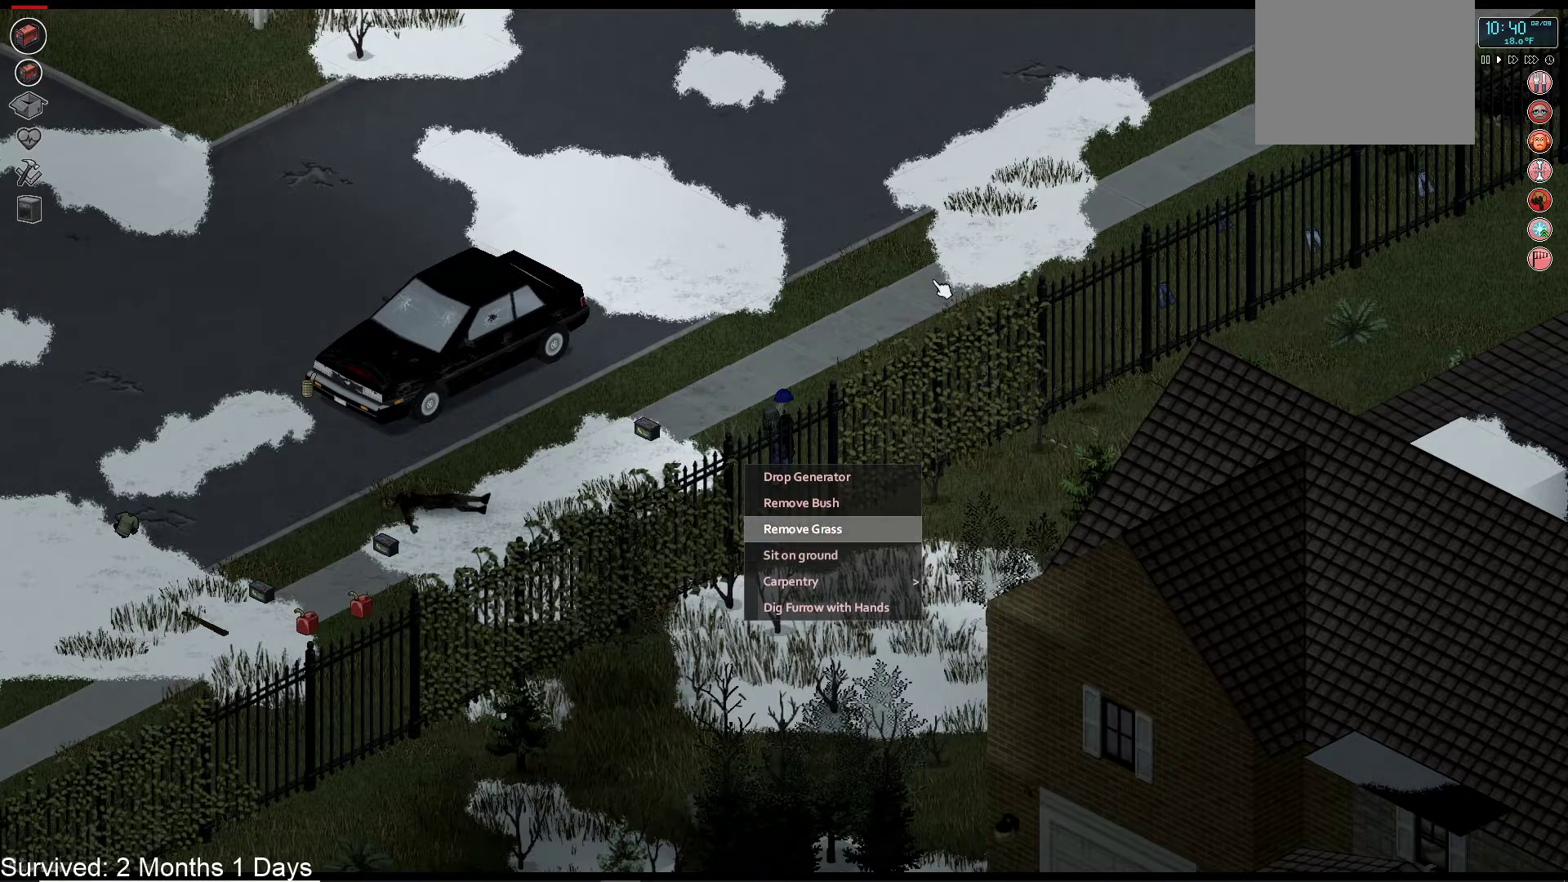
{"dt_ms": 500, "buttons": [], "left_stick": "center", "right_stick": "center", "events": [[50, "DPAD_UP", "down"], [117, "DPAD_UP", "up"], [217, "DPAD_UP", "down"], [300, "DPAD_UP", "up"]]}
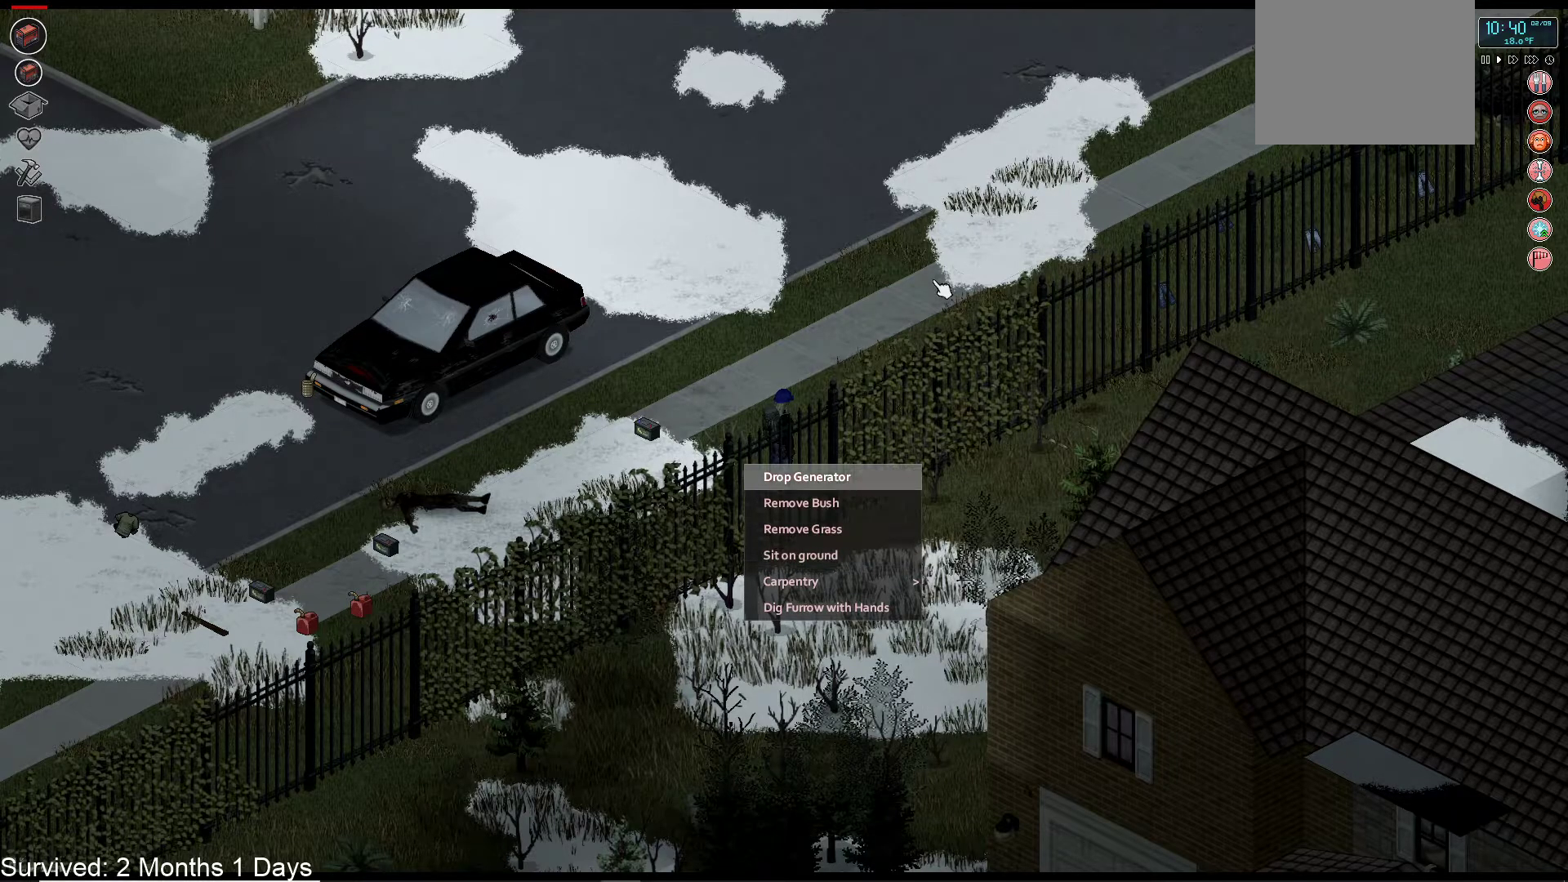
{"dt_ms": 500, "buttons": [], "left_stick": "center", "right_stick": "center", "events": []}
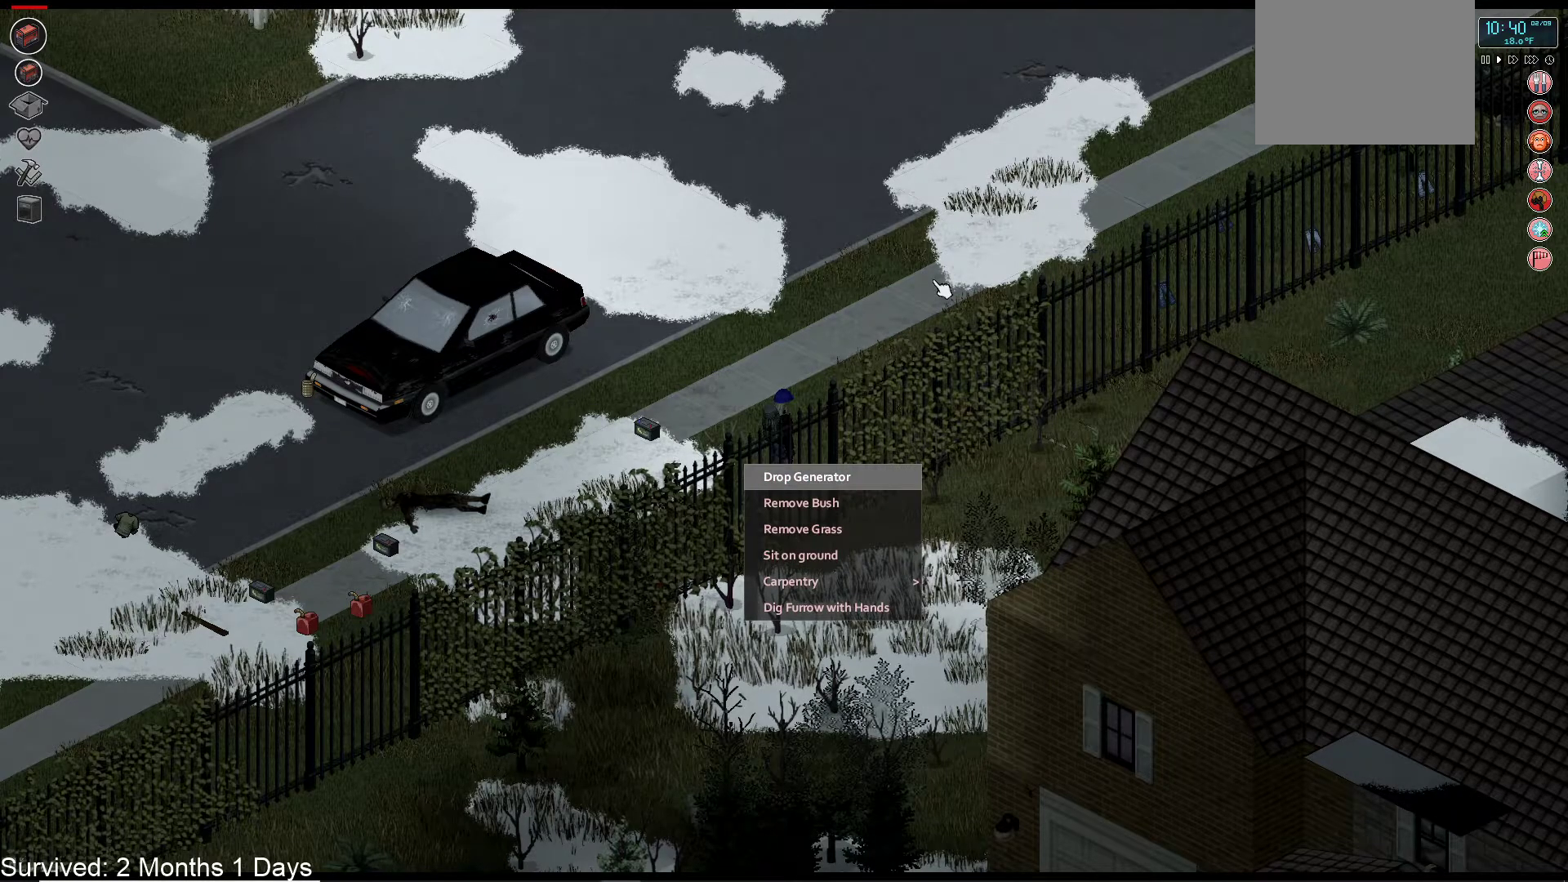
{"dt_ms": 1000, "buttons": [], "left_stick": "center", "right_stick": "center"}
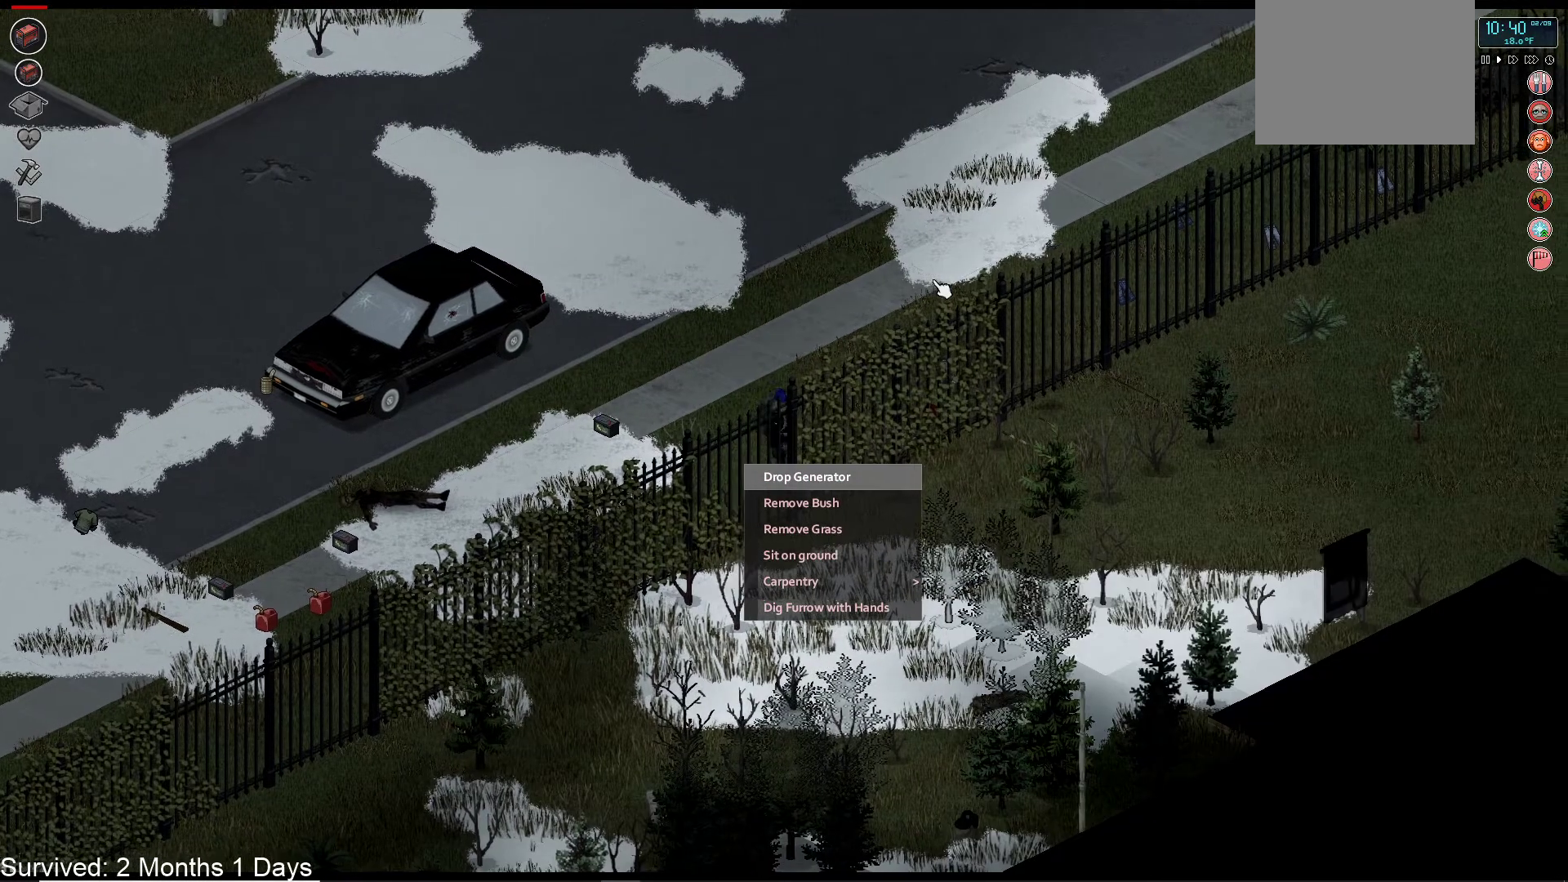
{"dt_ms": 500, "buttons": [], "left_stick": "center", "right_stick": "center", "events": [[283, "CROSS", "down"], [417, "CROSS", "up"]]}
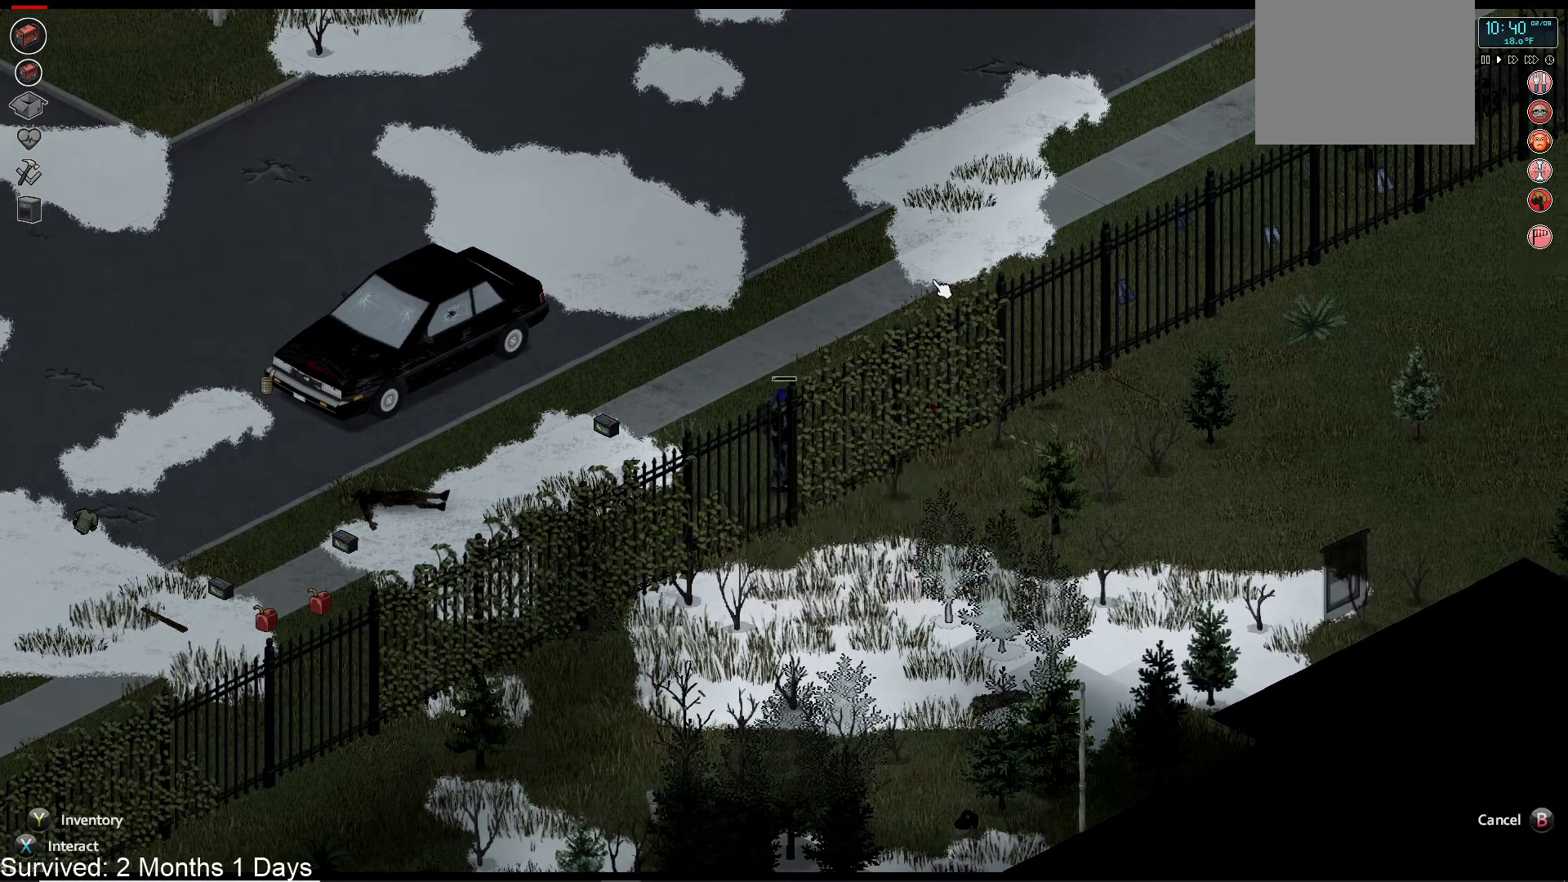
{"dt_ms": 500, "buttons": [], "left_stick": "center", "right_stick": "center", "events": []}
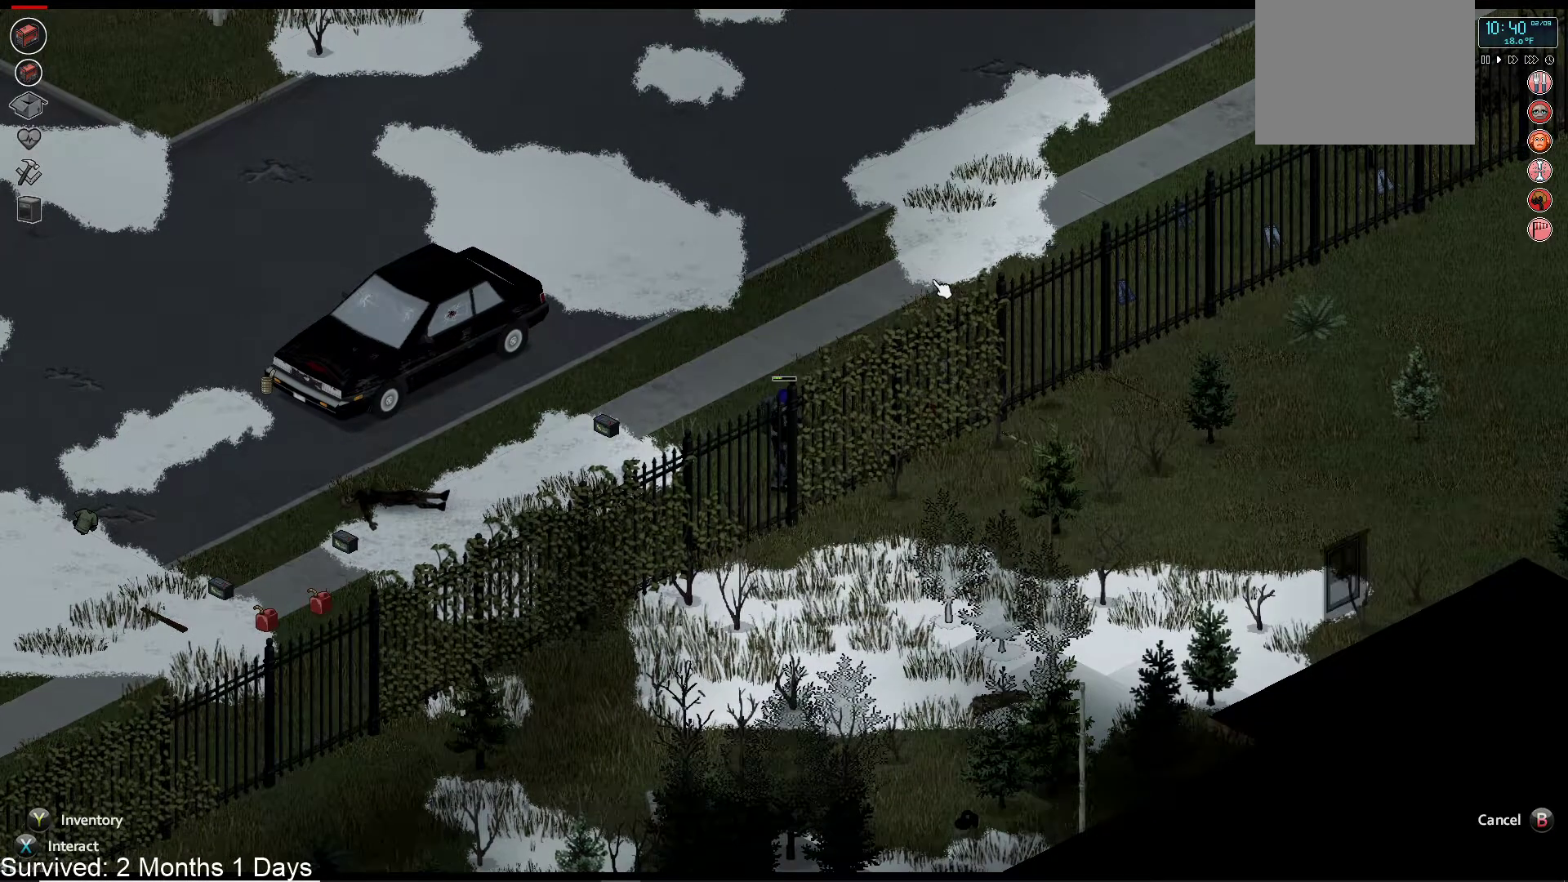
{"dt_ms": 500, "buttons": [], "left_stick": "center", "right_stick": "center", "events": []}
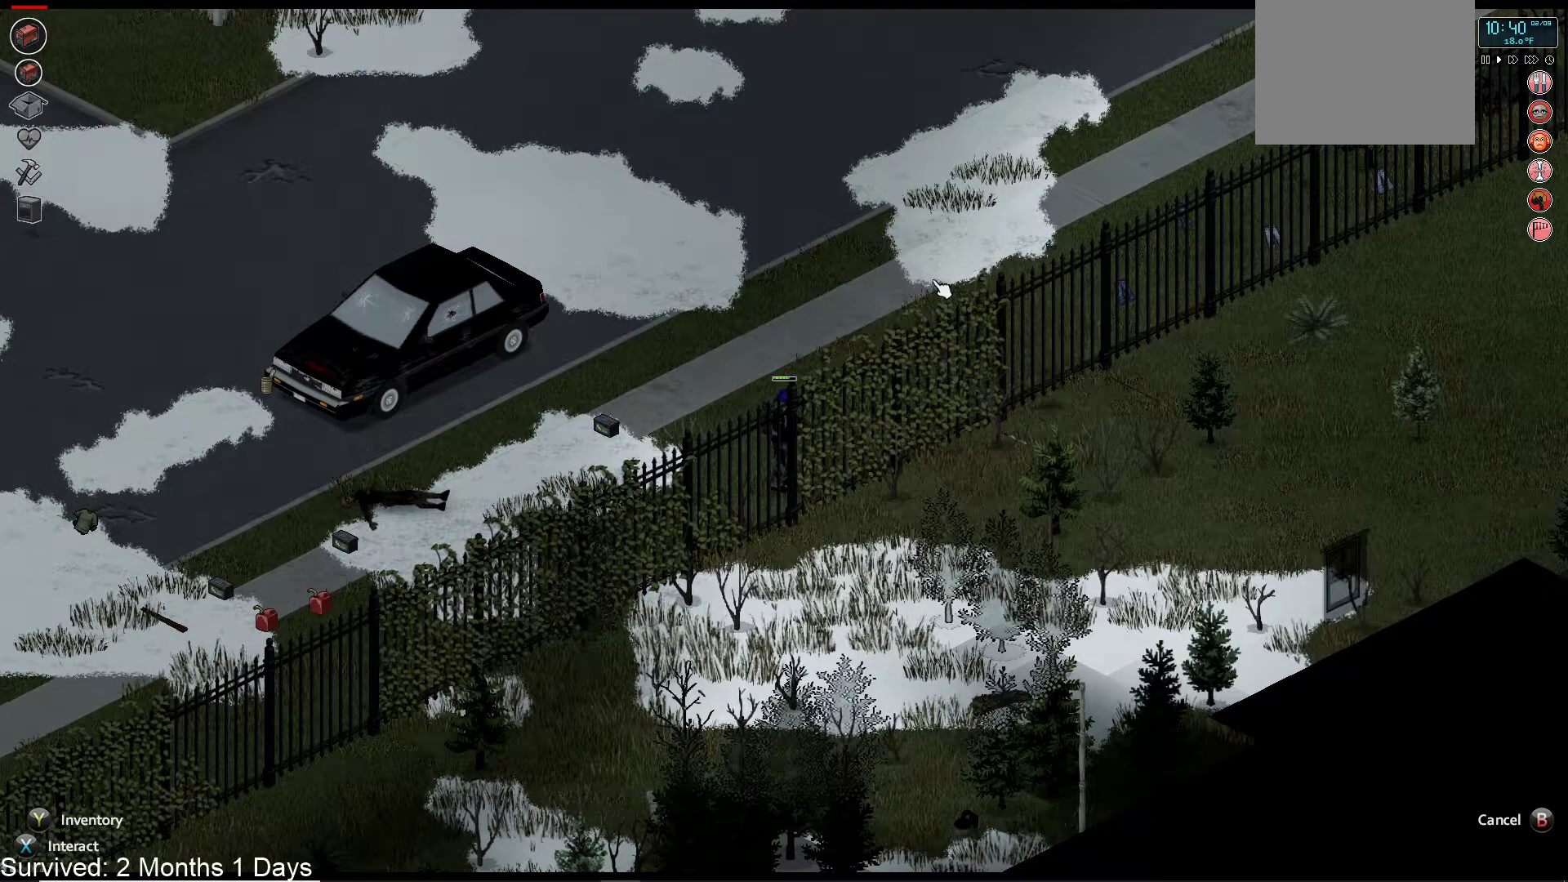
{"dt_ms": 500, "buttons": [], "left_stick": "center", "right_stick": "center", "events": []}
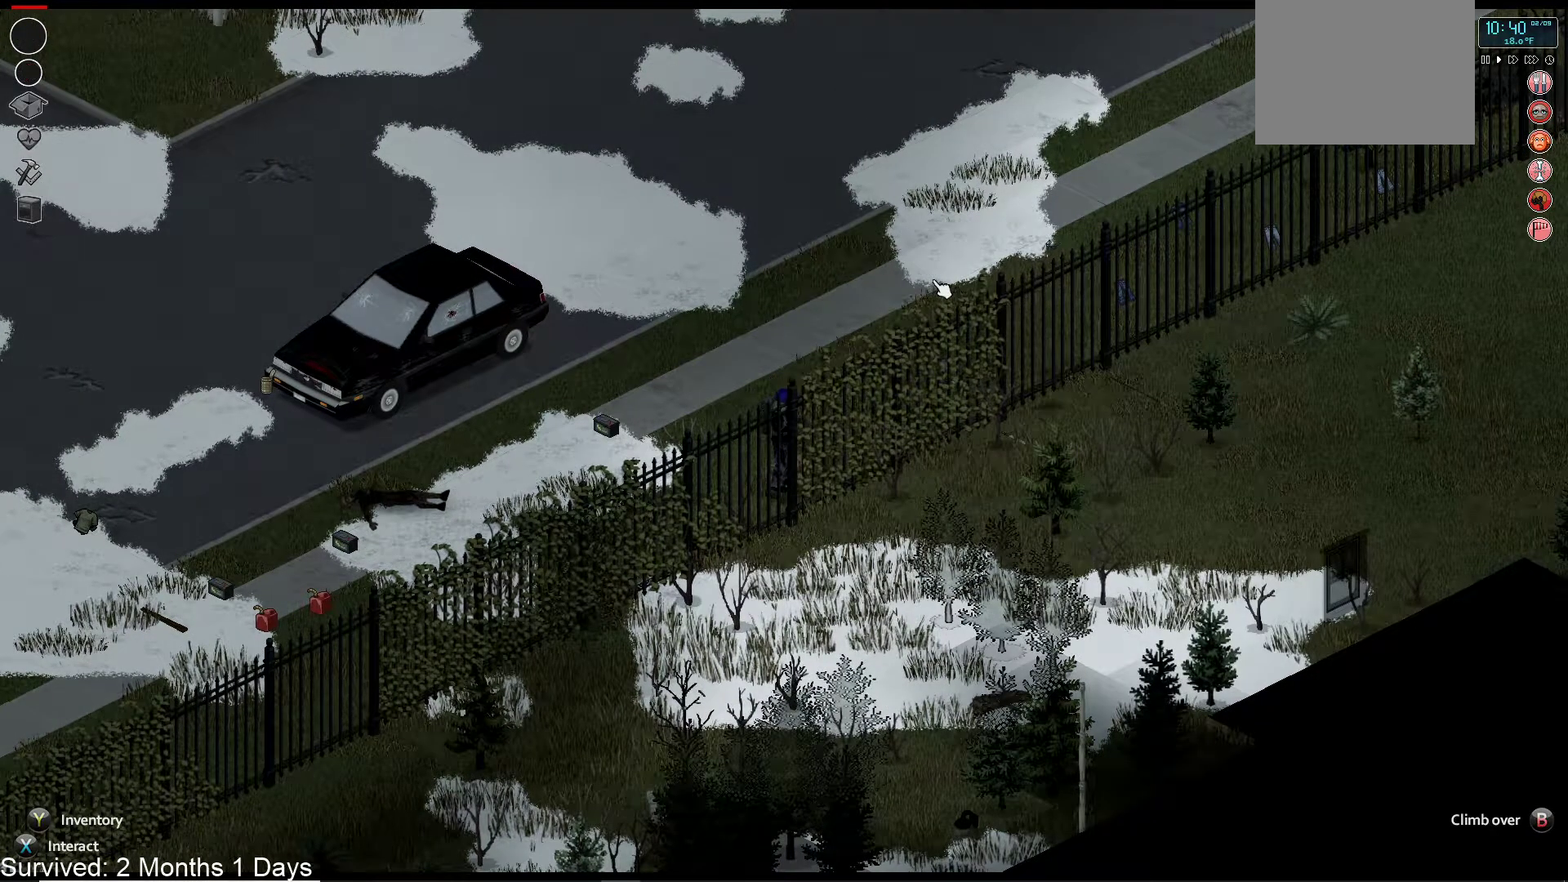
{"dt_ms": 500, "buttons": [], "left_stick": "center", "right_stick": "center", "events": []}
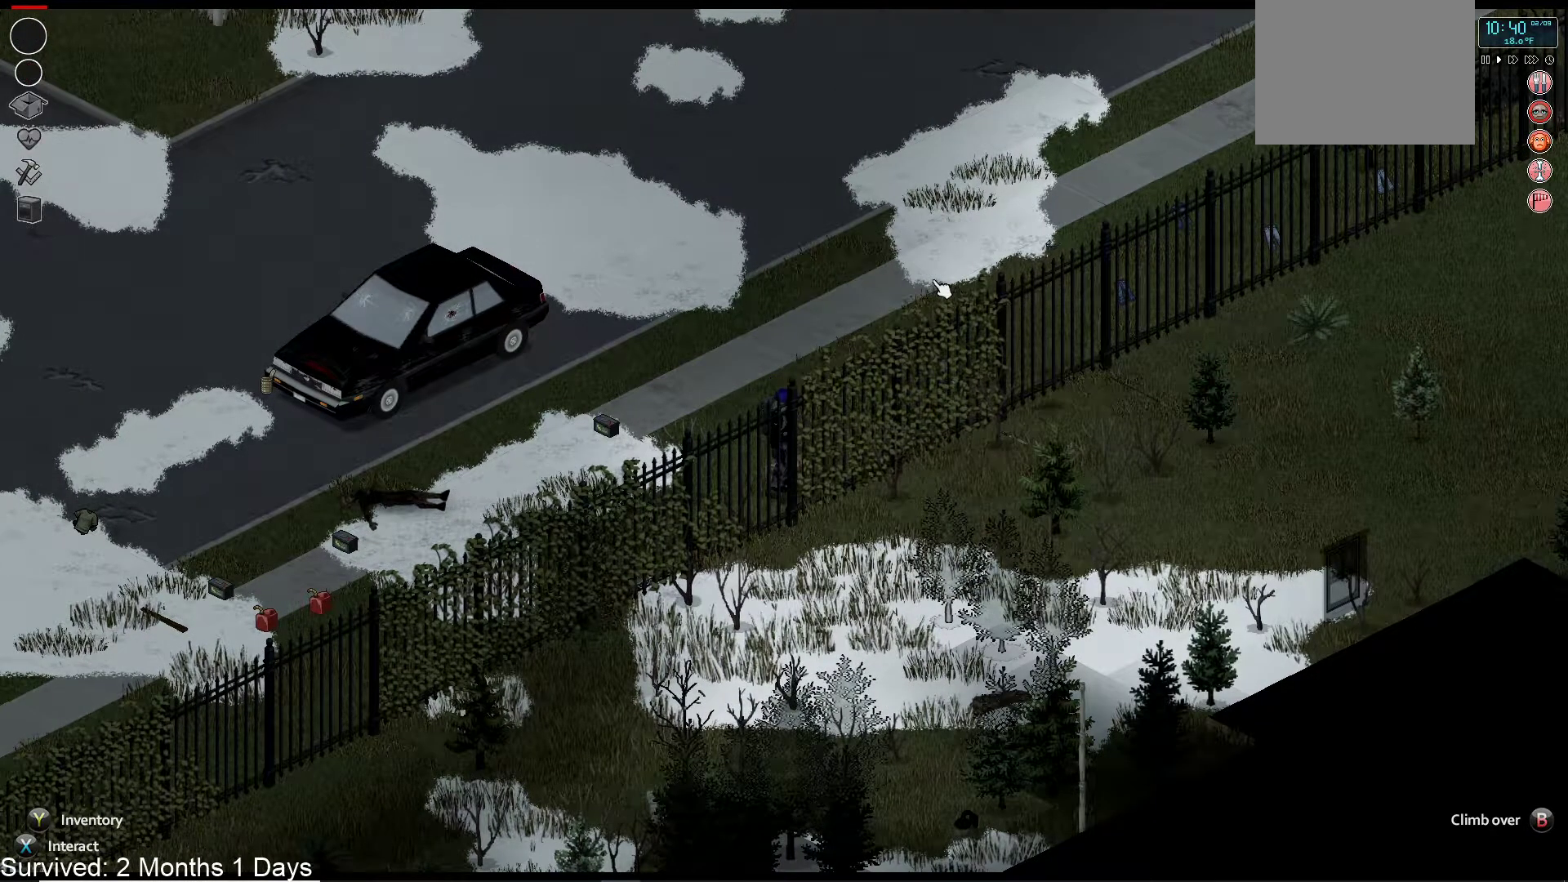
{"dt_ms": 500, "buttons": [], "left_stick": "center", "right_stick": "center", "events": [[50, "SQUARE", "down"], [217, "SQUARE", "up"]]}
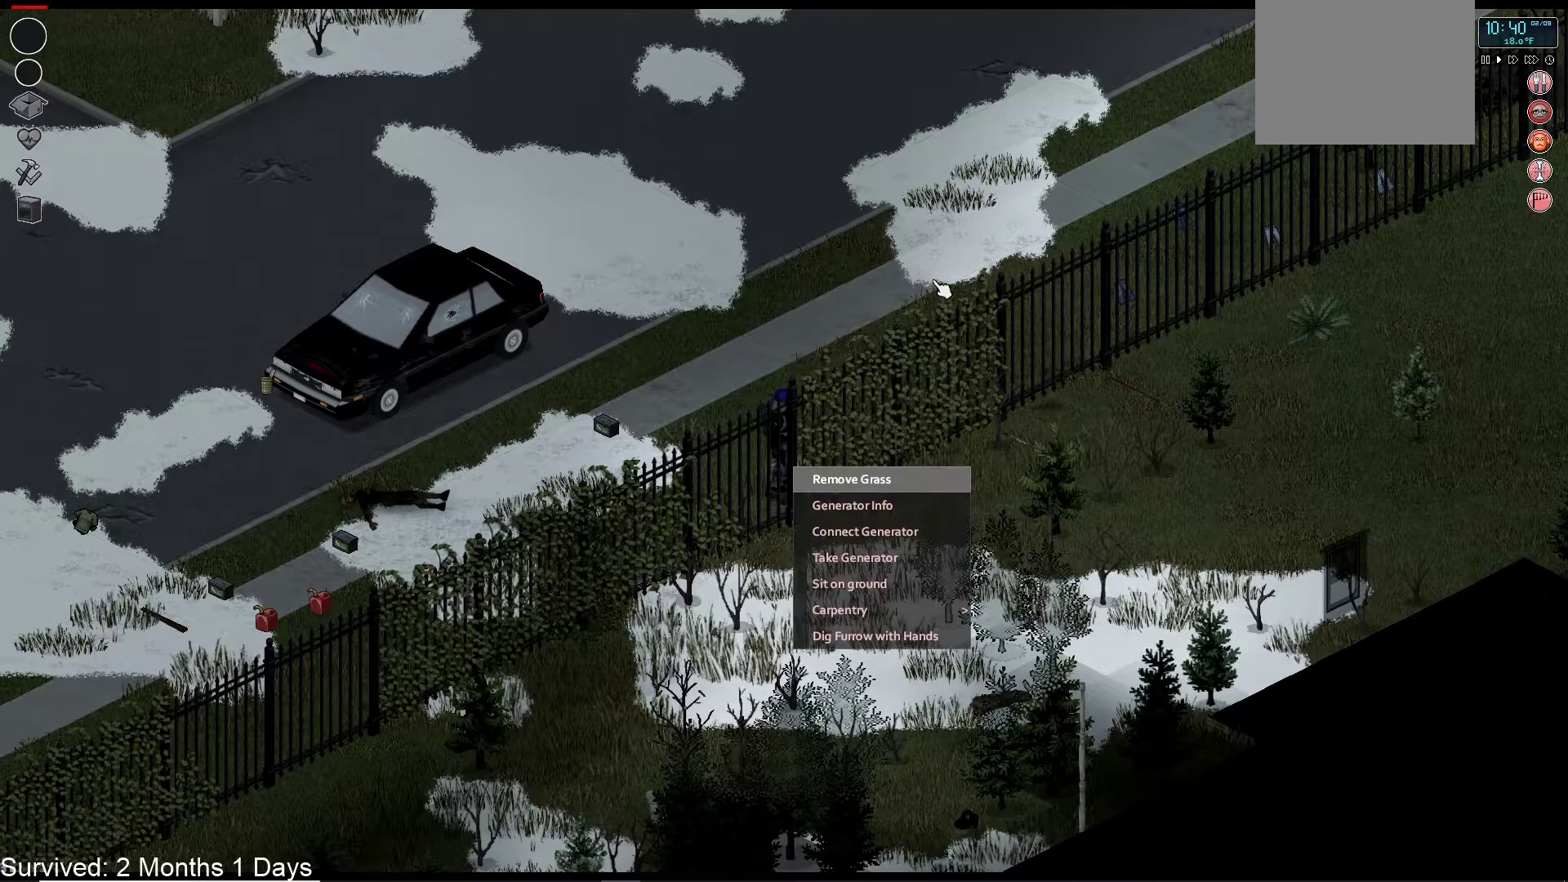
{"dt_ms": 500, "buttons": ["DPAD_DOWN"], "left_stick": "center", "right_stick": "center", "events": [[250, "DPAD_DOWN", "down"], [367, "DPAD_DOWN", "up"], [467, "DPAD_DOWN", "down"]]}
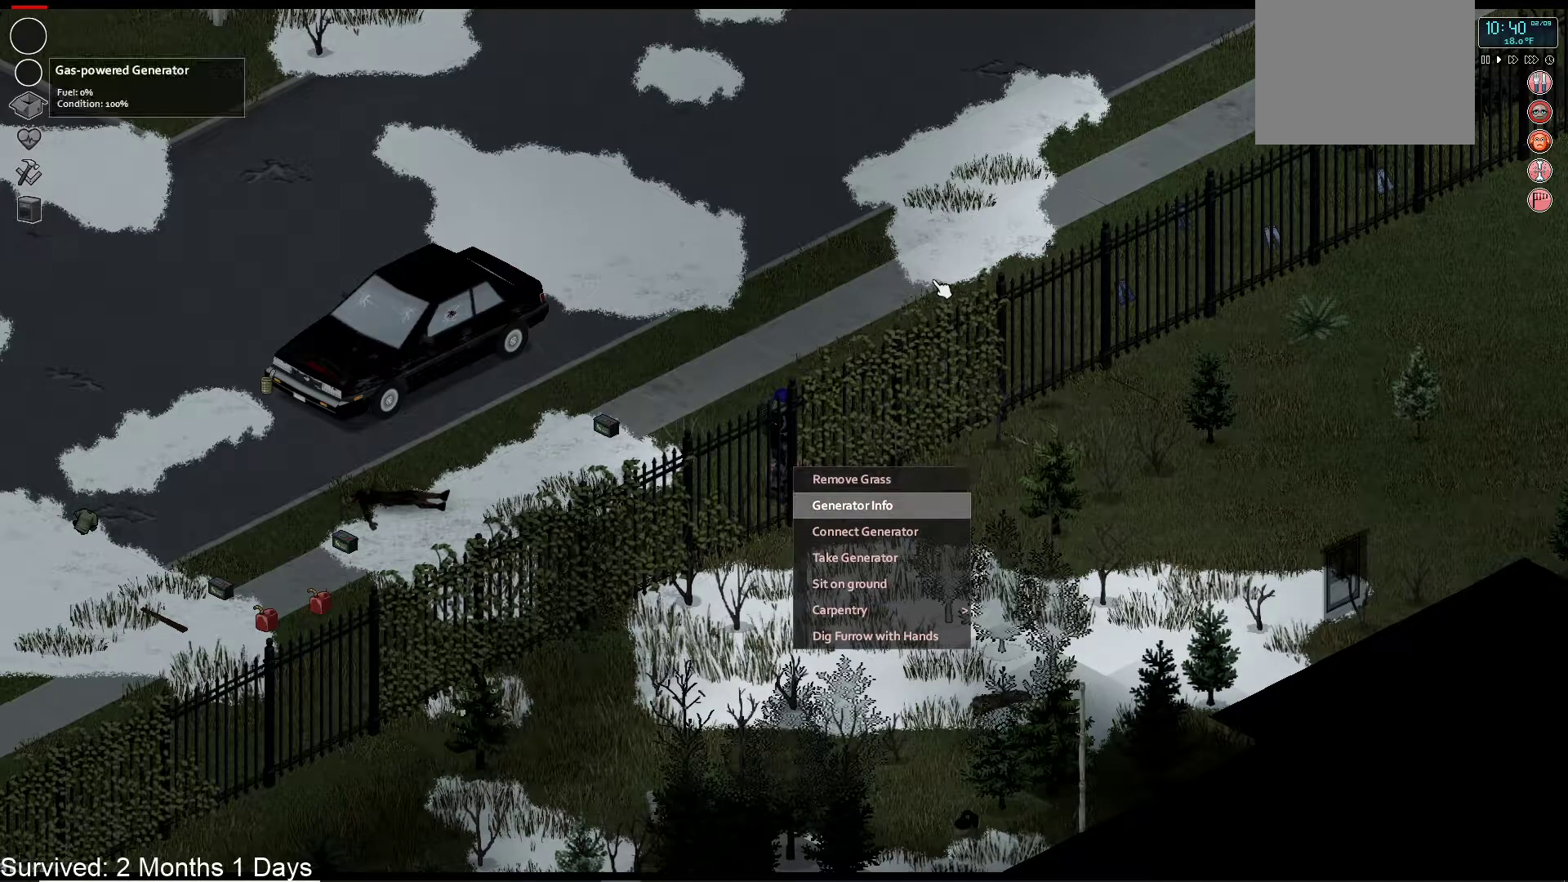
{"dt_ms": 500, "buttons": [], "left_stick": "center", "right_stick": "center", "events": [[67, "DPAD_DOWN", "up"], [367, "CROSS", "down"], [483, "CROSS", "up"]]}
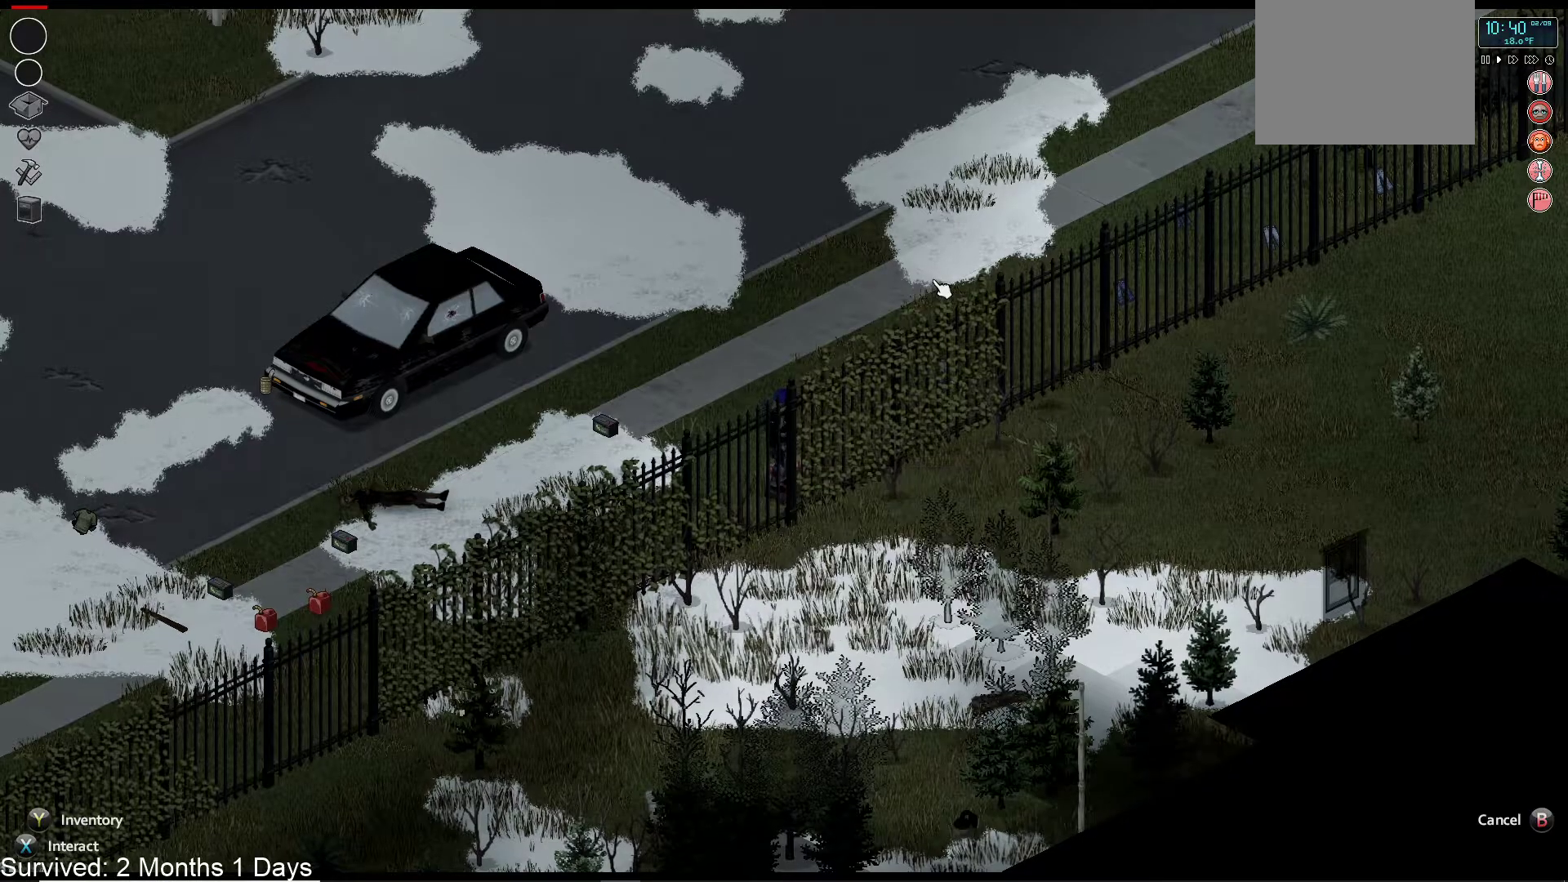
{"dt_ms": 500, "buttons": [], "left_stick": "center", "right_stick": "center", "events": []}
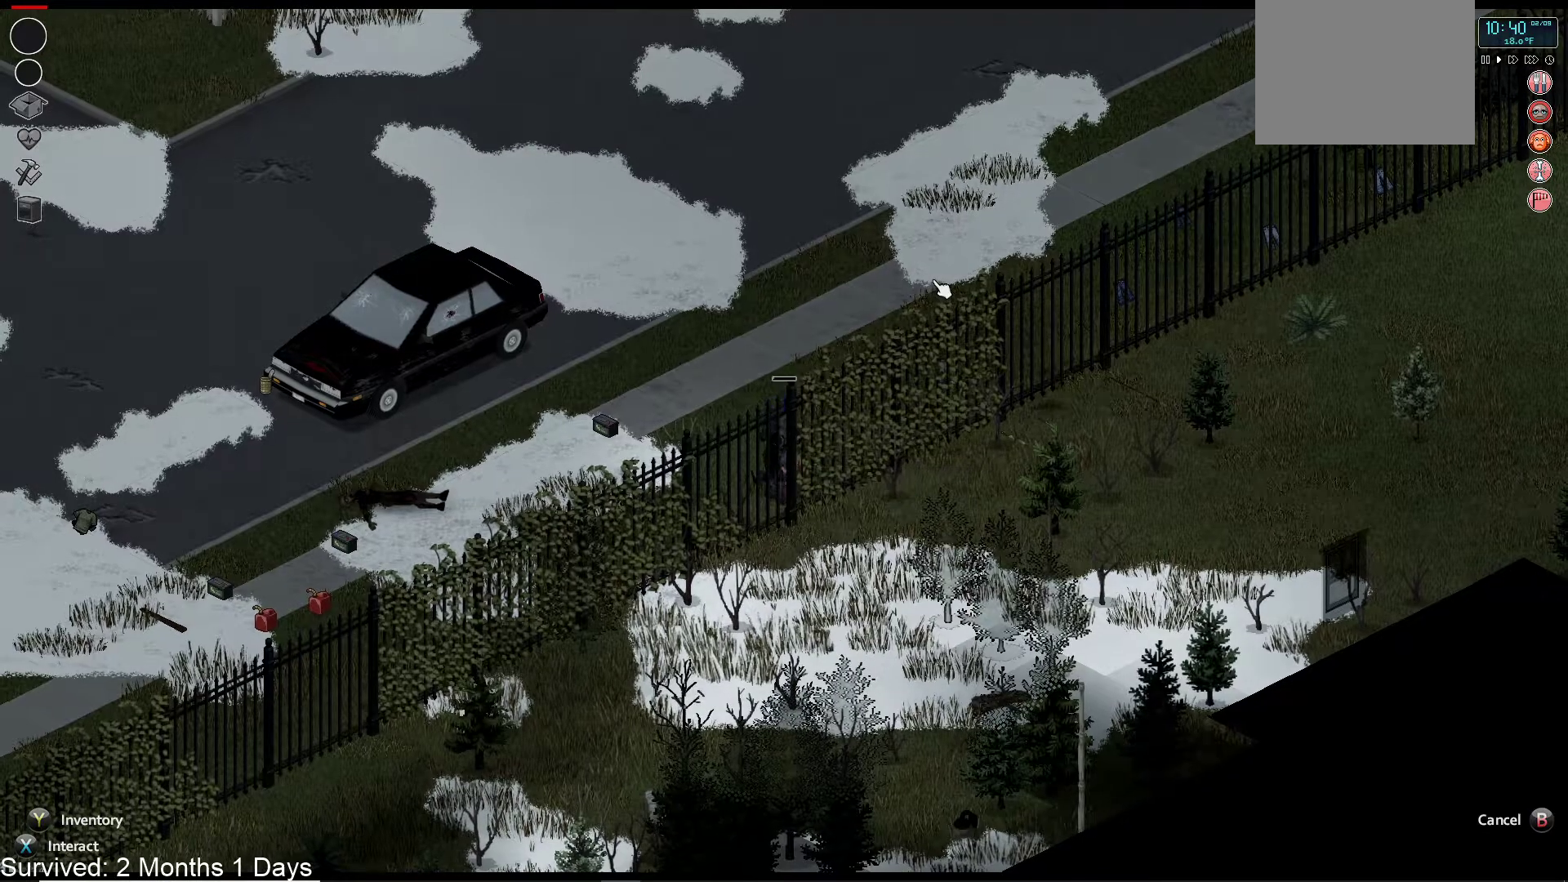
{"dt_ms": 500, "buttons": [], "left_stick": "center", "right_stick": "center", "events": []}
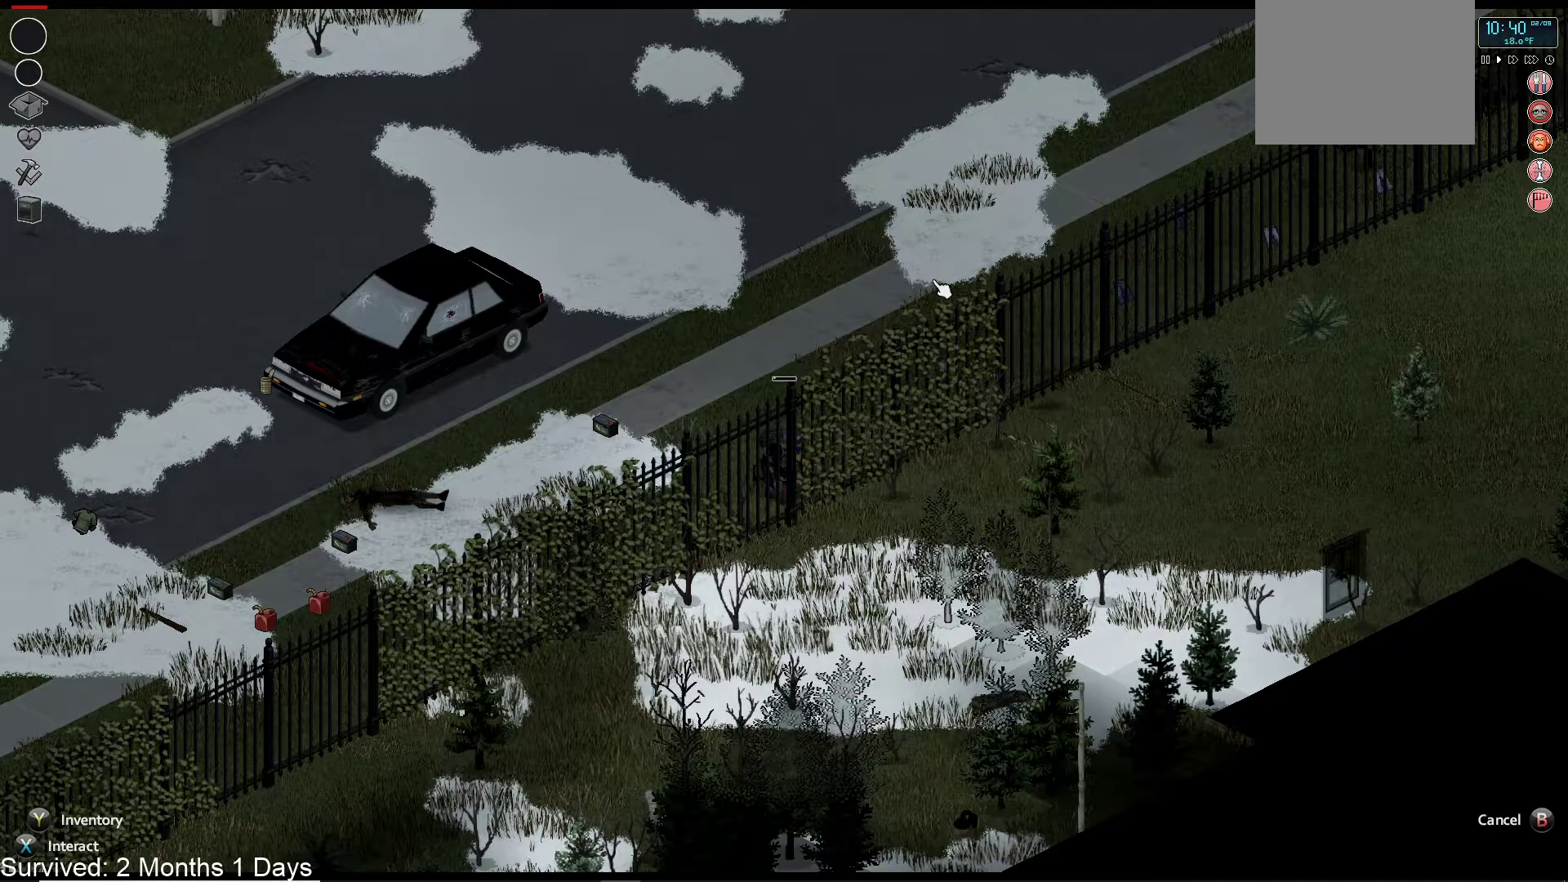
{"dt_ms": 500, "buttons": [], "left_stick": "center", "right_stick": "center", "events": []}
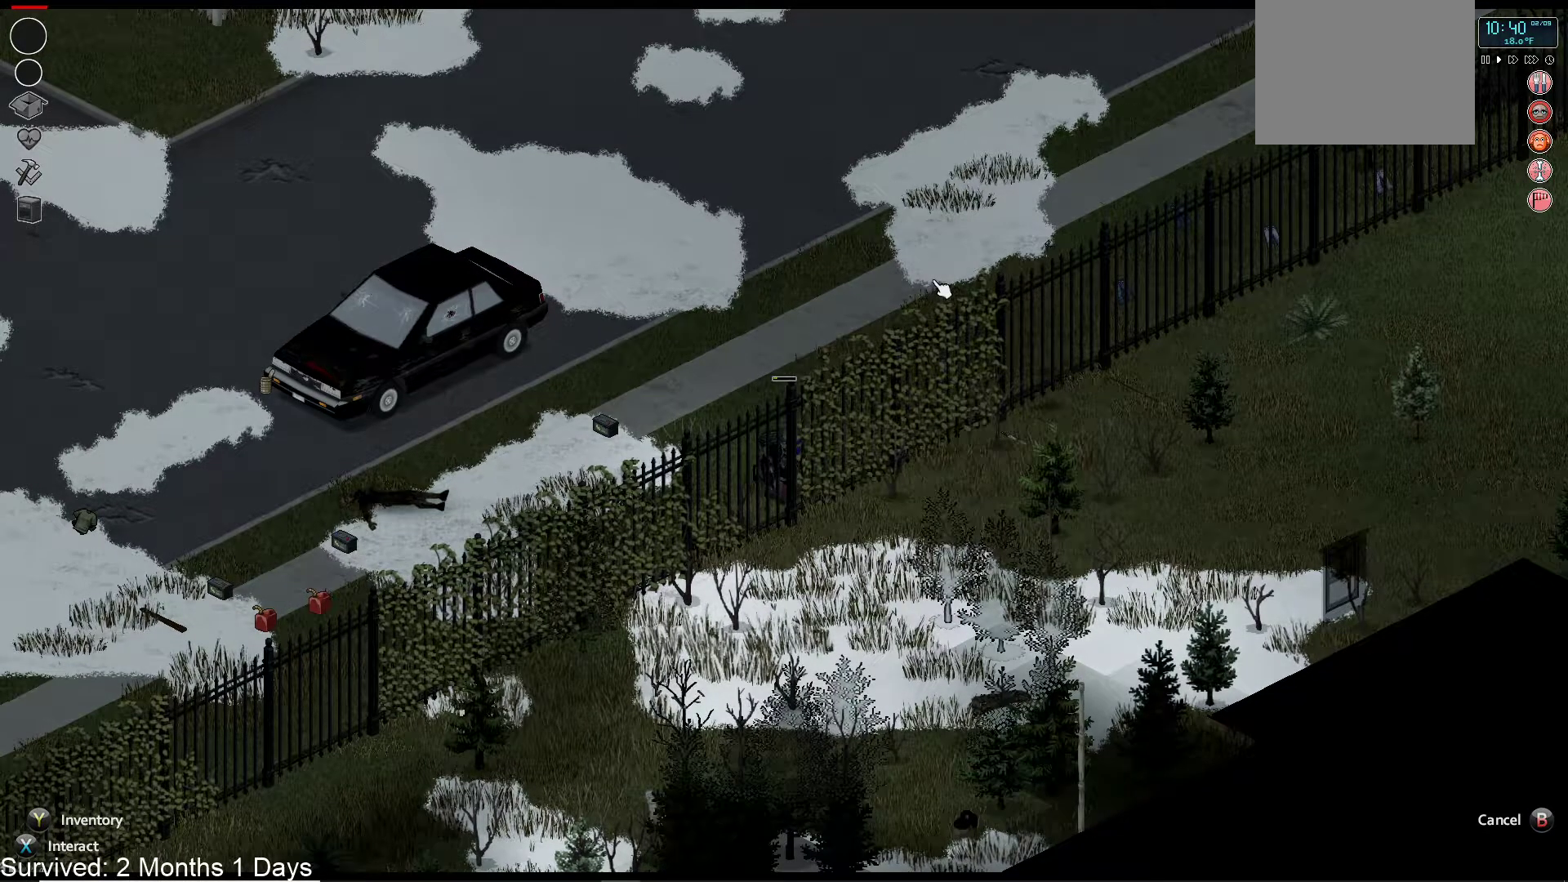
{"dt_ms": 500, "buttons": [], "left_stick": "center", "right_stick": "center", "events": []}